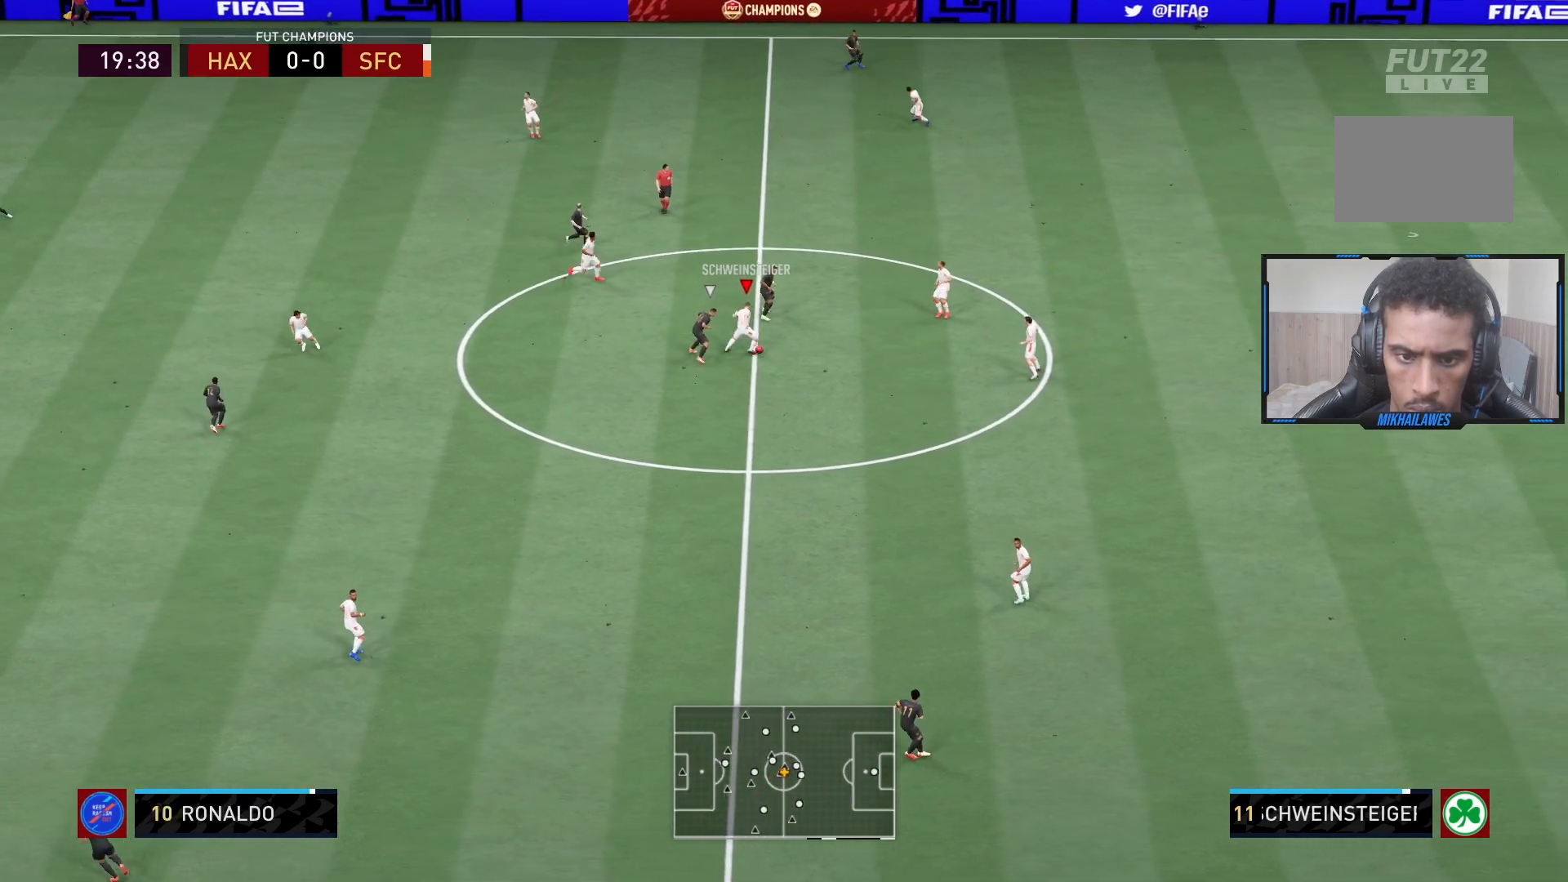
Gameplay with a controller (PlayStation layout); each line is a JSON object with the inputs held at the frame after it. "events" lists button and stick changes between this image and that frame as [ms after this image, input, new state], when the widget could be followed in between. Not read: L3 R3.
{"buttons": ["L2", "R2"], "left_stick": "up-left", "right_stick": "center", "events": [[67, "left_stick", "up-left"], [167, "CROSS", "down"], [333, "CROSS", "up"]]}
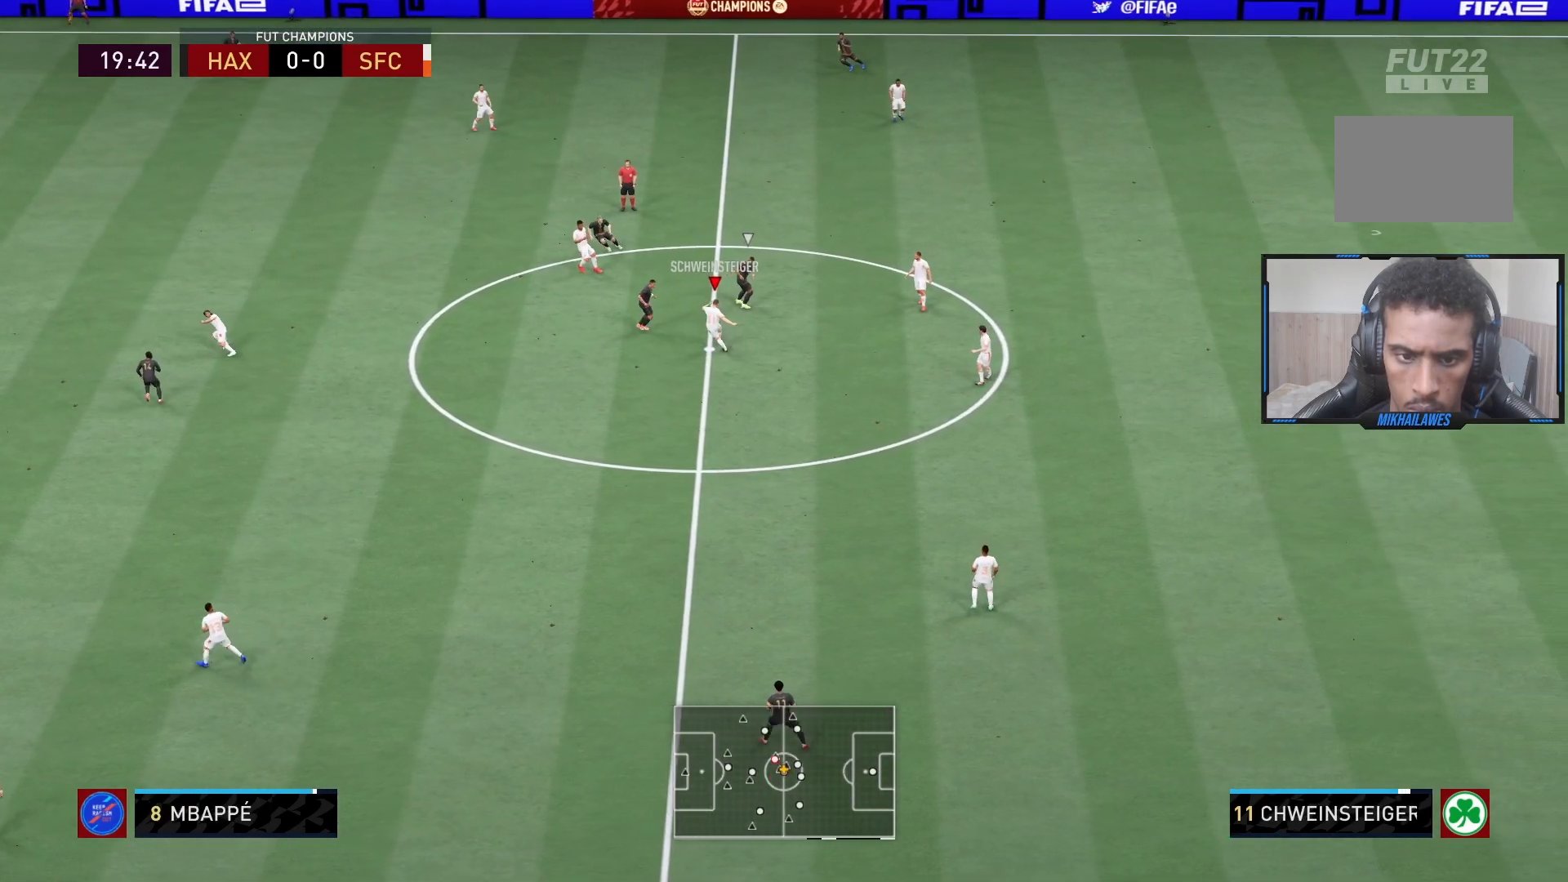
{"buttons": ["CROSS", "L1", "R2"], "left_stick": "down-left", "right_stick": "center", "events": [[333, "left_stick", "left"], [350, "L2", "up"], [367, "CROSS", "down"], [367, "L1", "down"], [467, "left_stick", "down-left"]]}
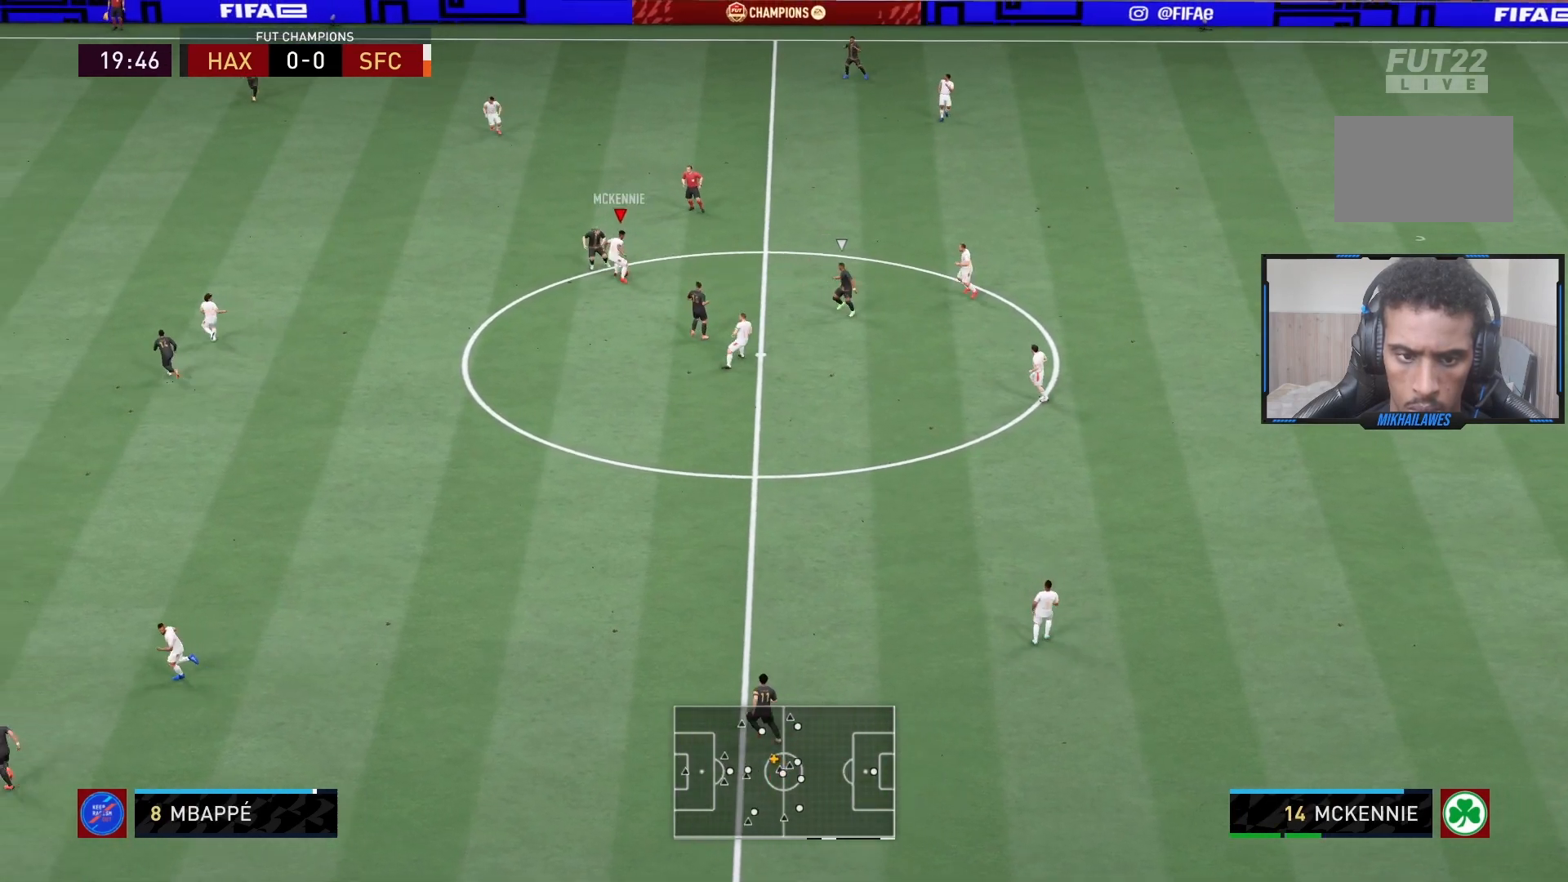
{"buttons": ["L1", "R2"], "left_stick": "down-left", "right_stick": "center", "events": [[33, "CROSS", "up"]]}
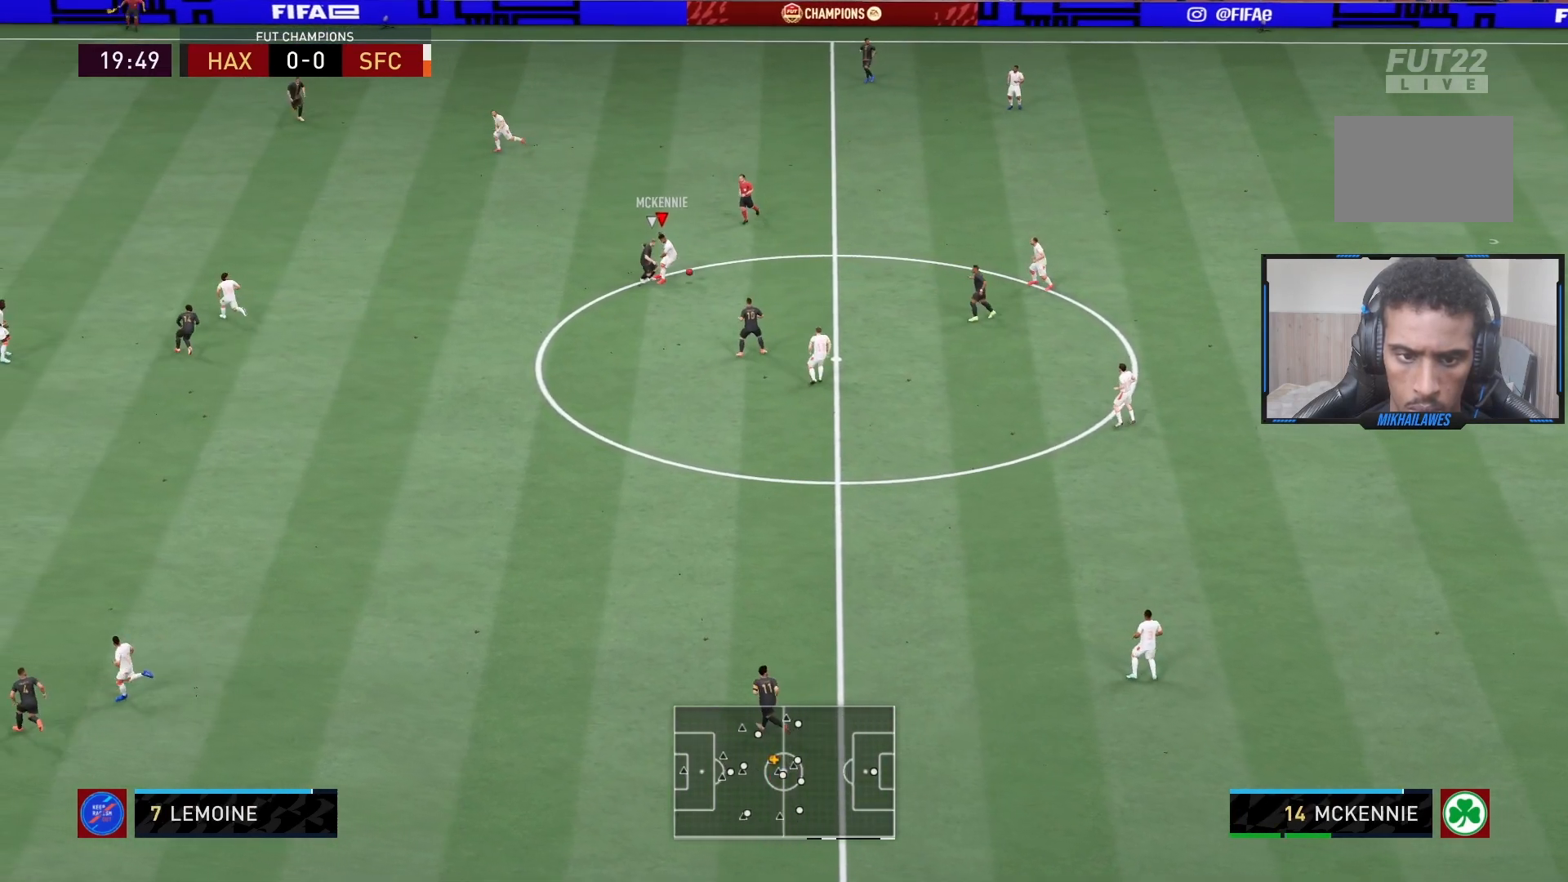
{"buttons": ["L1", "R2"], "left_stick": "down-right", "right_stick": "center", "events": [[217, "L1", "up"], [450, "L1", "down"], [450, "left_stick", "down-right"]]}
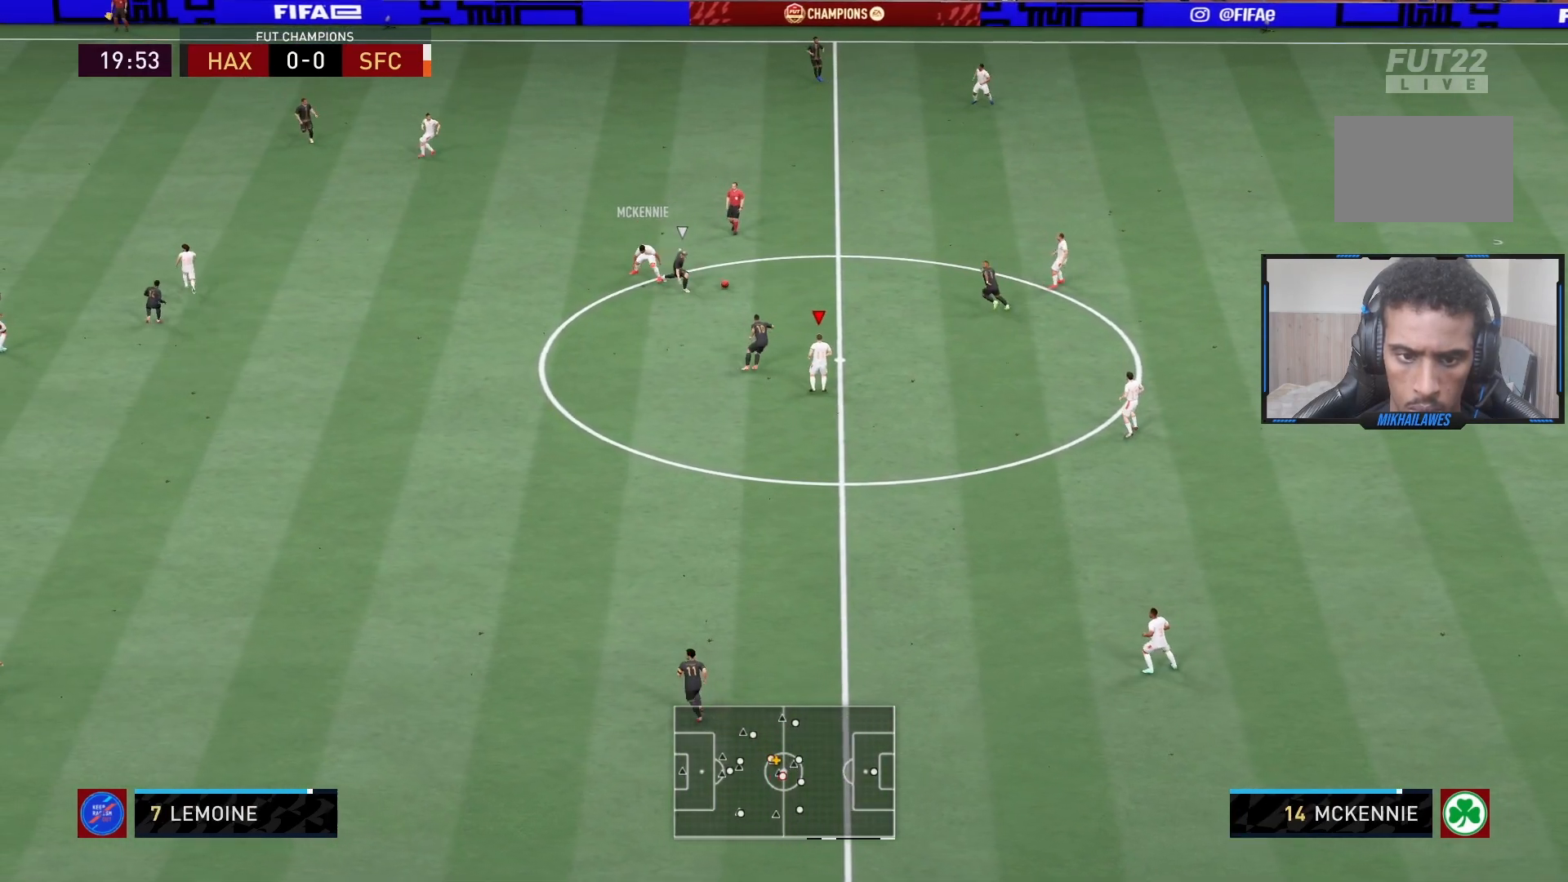
{"buttons": ["L2", "R2"], "left_stick": "up-right", "right_stick": "center", "events": [[150, "L1", "up"], [417, "left_stick", "up-right"], [450, "L2", "down"]]}
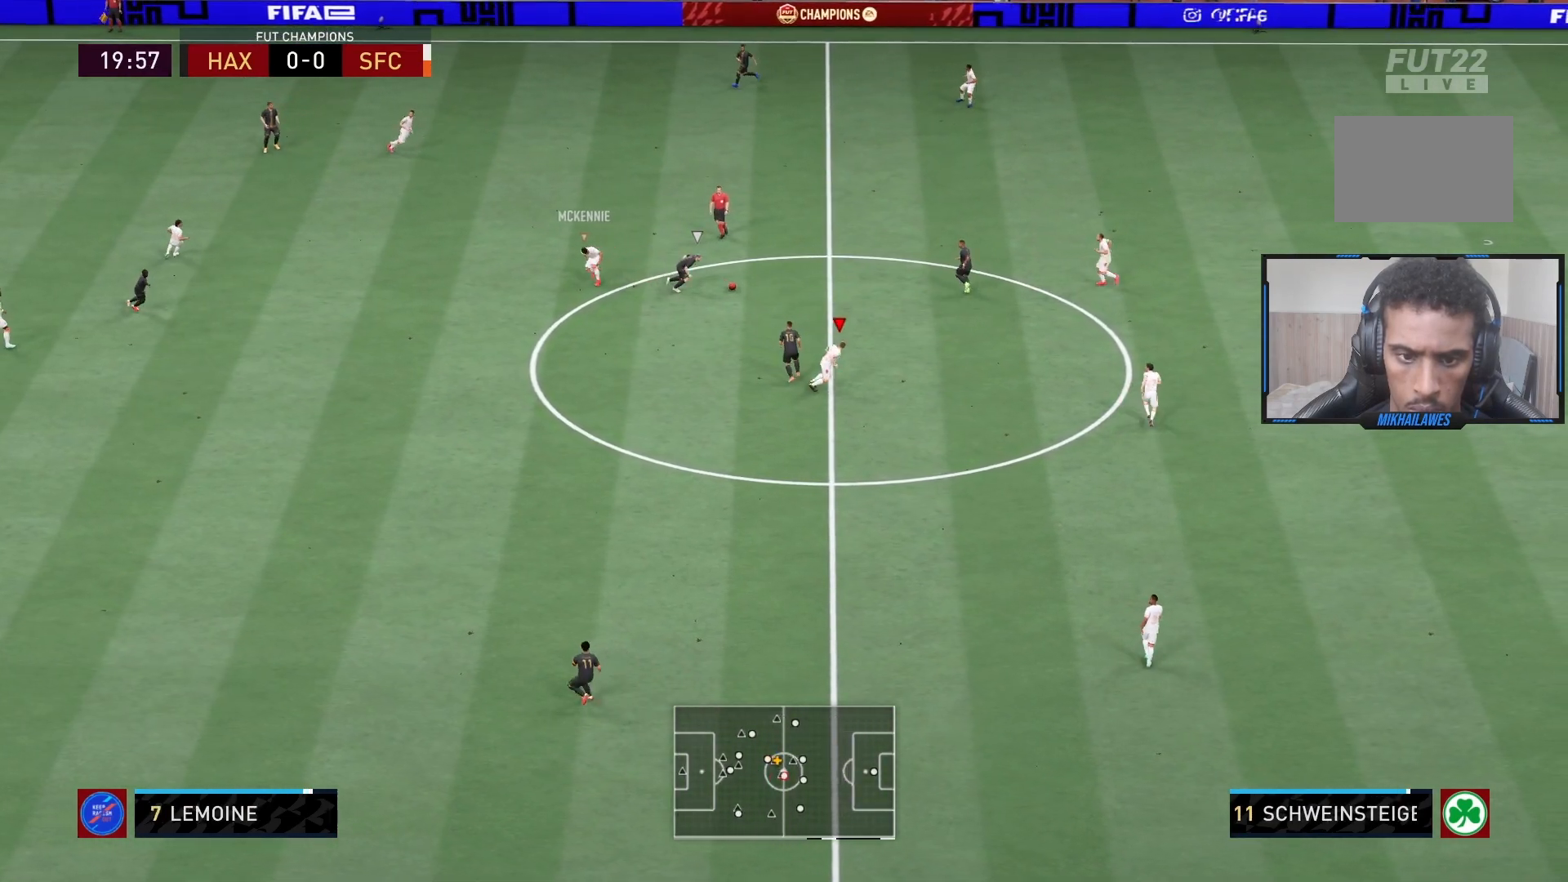
{"buttons": ["L2", "R2"], "left_stick": "up", "right_stick": "center", "events": [[267, "left_stick", "up"]]}
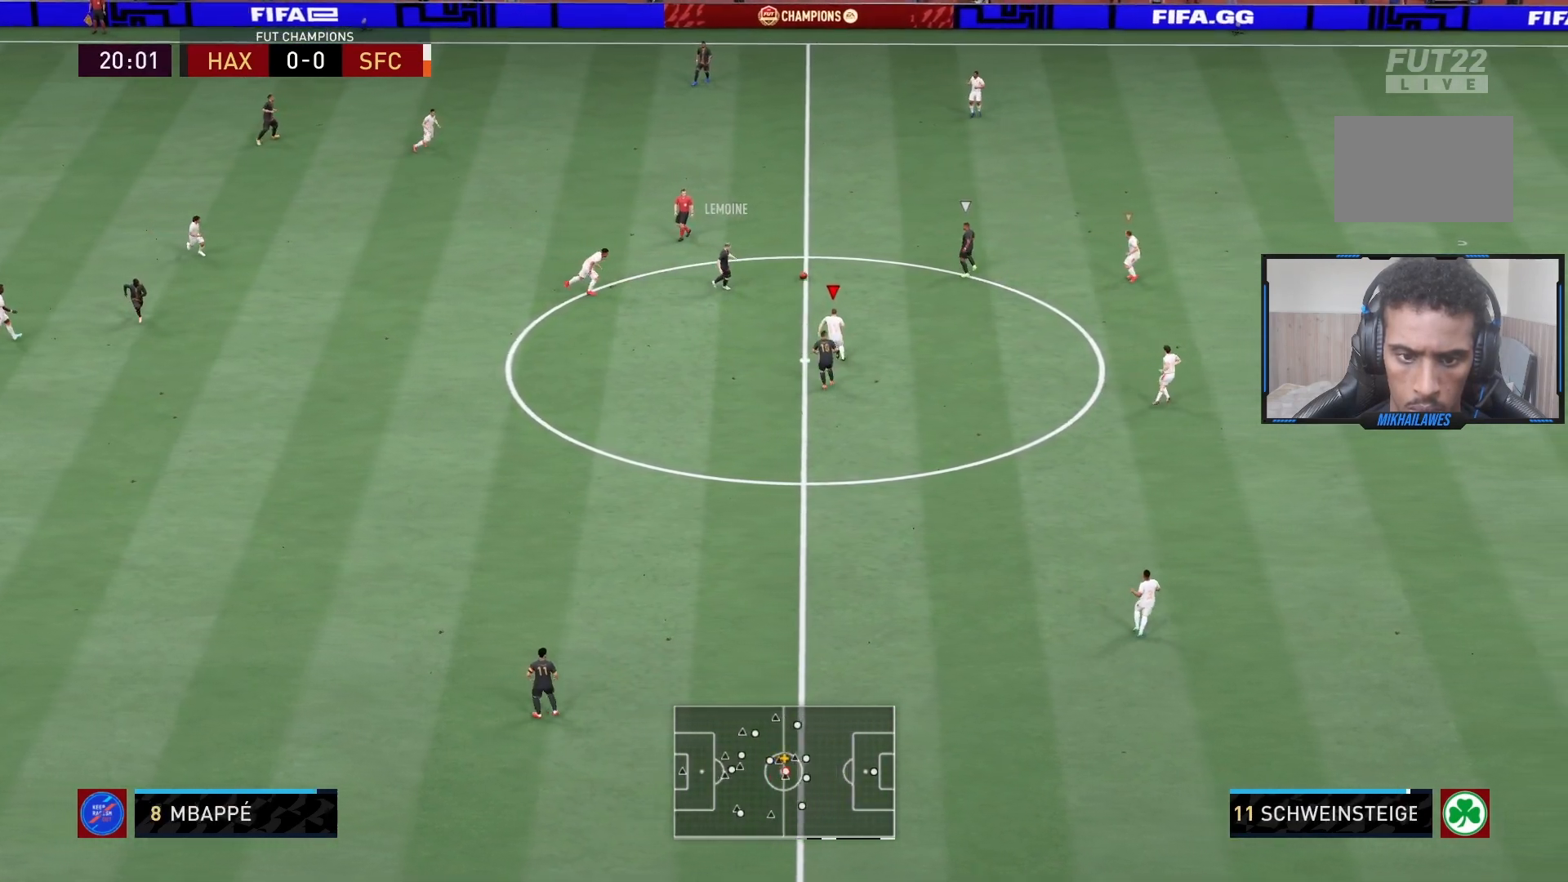
{"buttons": ["L2", "R2"], "left_stick": "right", "right_stick": "center", "events": [[67, "left_stick", "up-right"], [433, "left_stick", "right"]]}
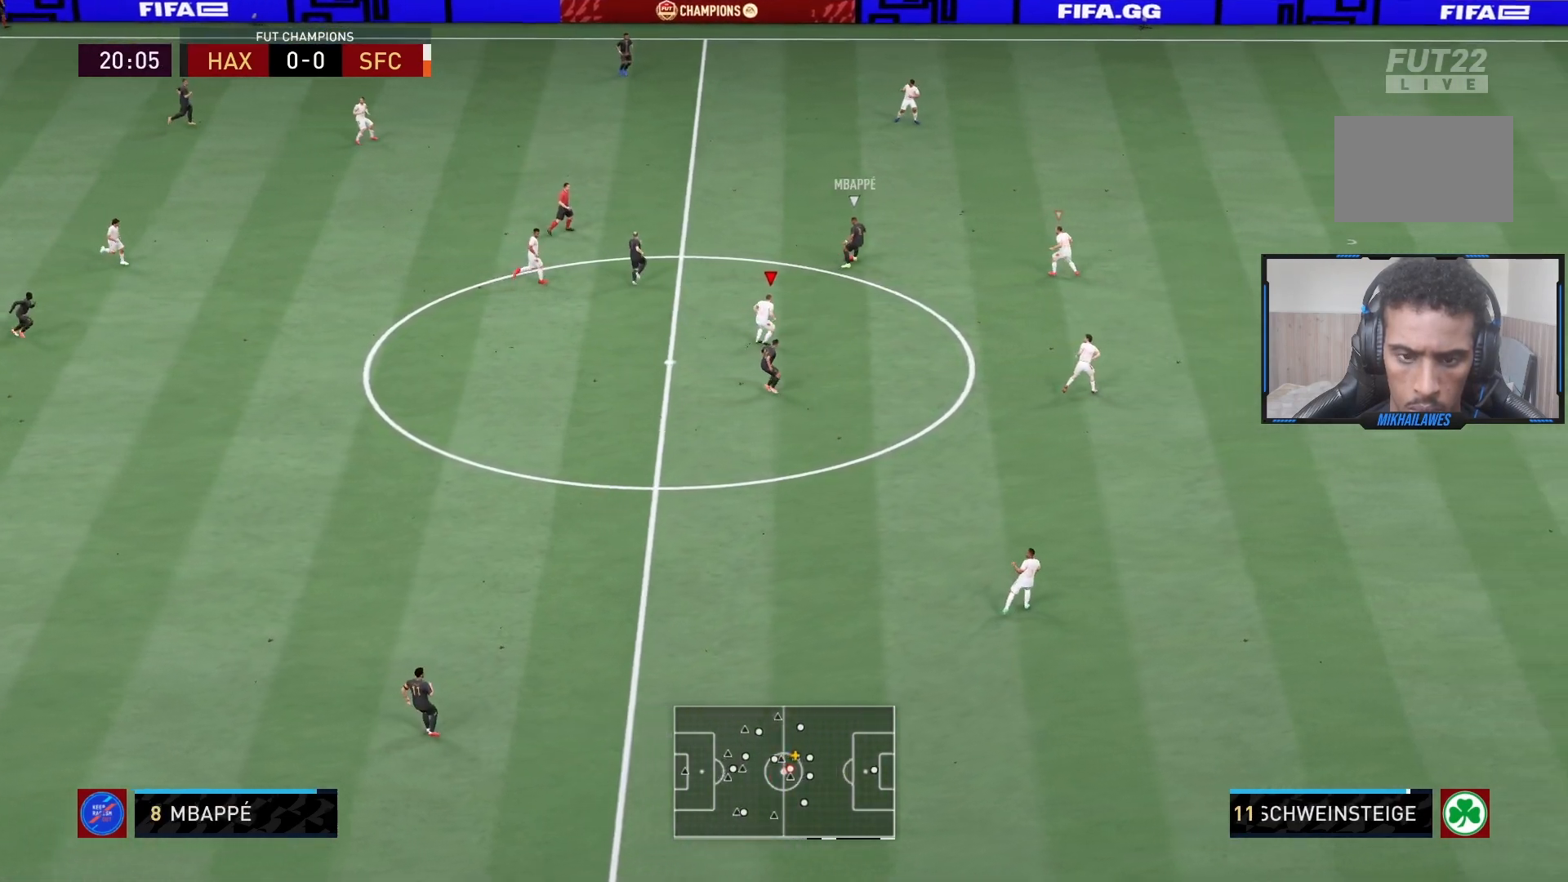
{"buttons": ["L2", "R2"], "left_stick": "up-right", "right_stick": "center", "events": [[17, "L2", "up"], [167, "L2", "down"], [200, "left_stick", "up-right"]]}
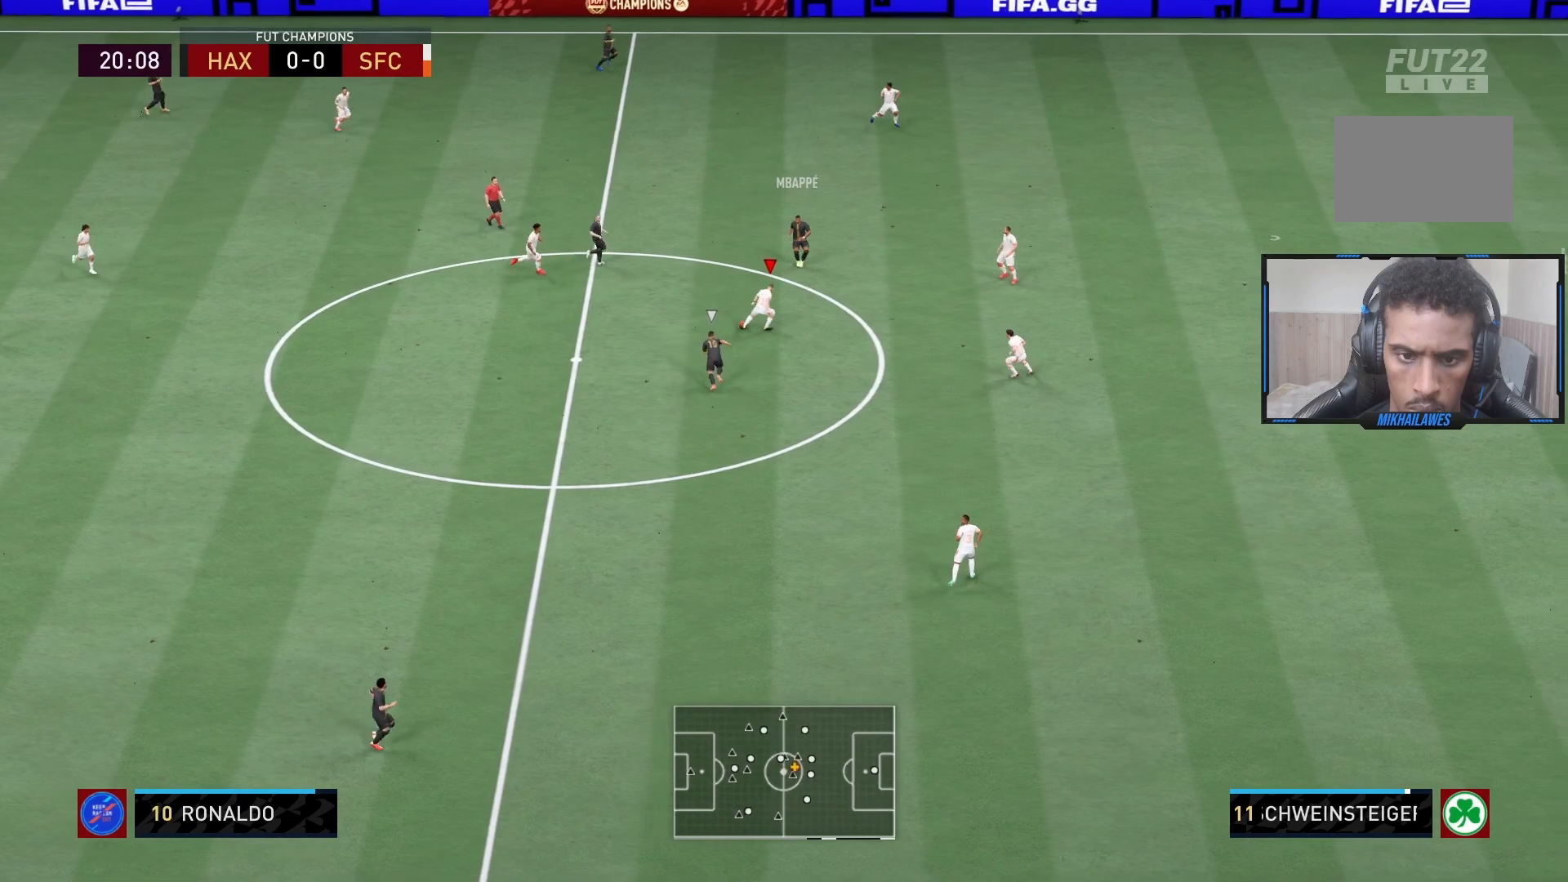
{"buttons": ["L2", "R2"], "left_stick": "up-left", "right_stick": "center", "events": [[117, "left_stick", "up-left"]]}
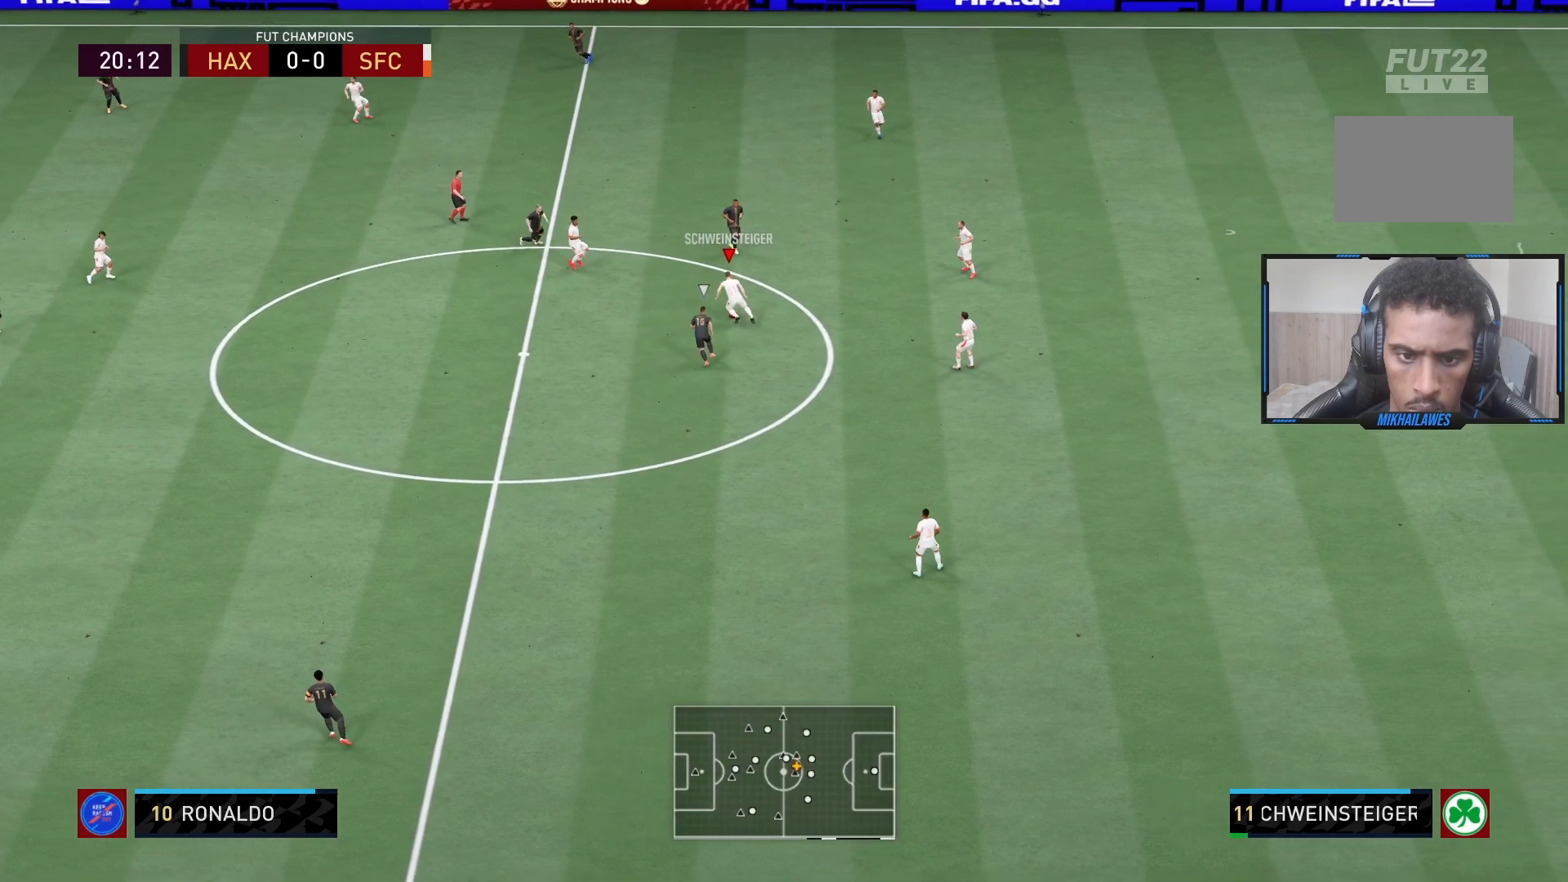
{"buttons": ["L2", "R2"], "left_stick": "left", "right_stick": "center", "events": [[17, "CROSS", "down"], [183, "CROSS", "up"], [183, "left_stick", "left"]]}
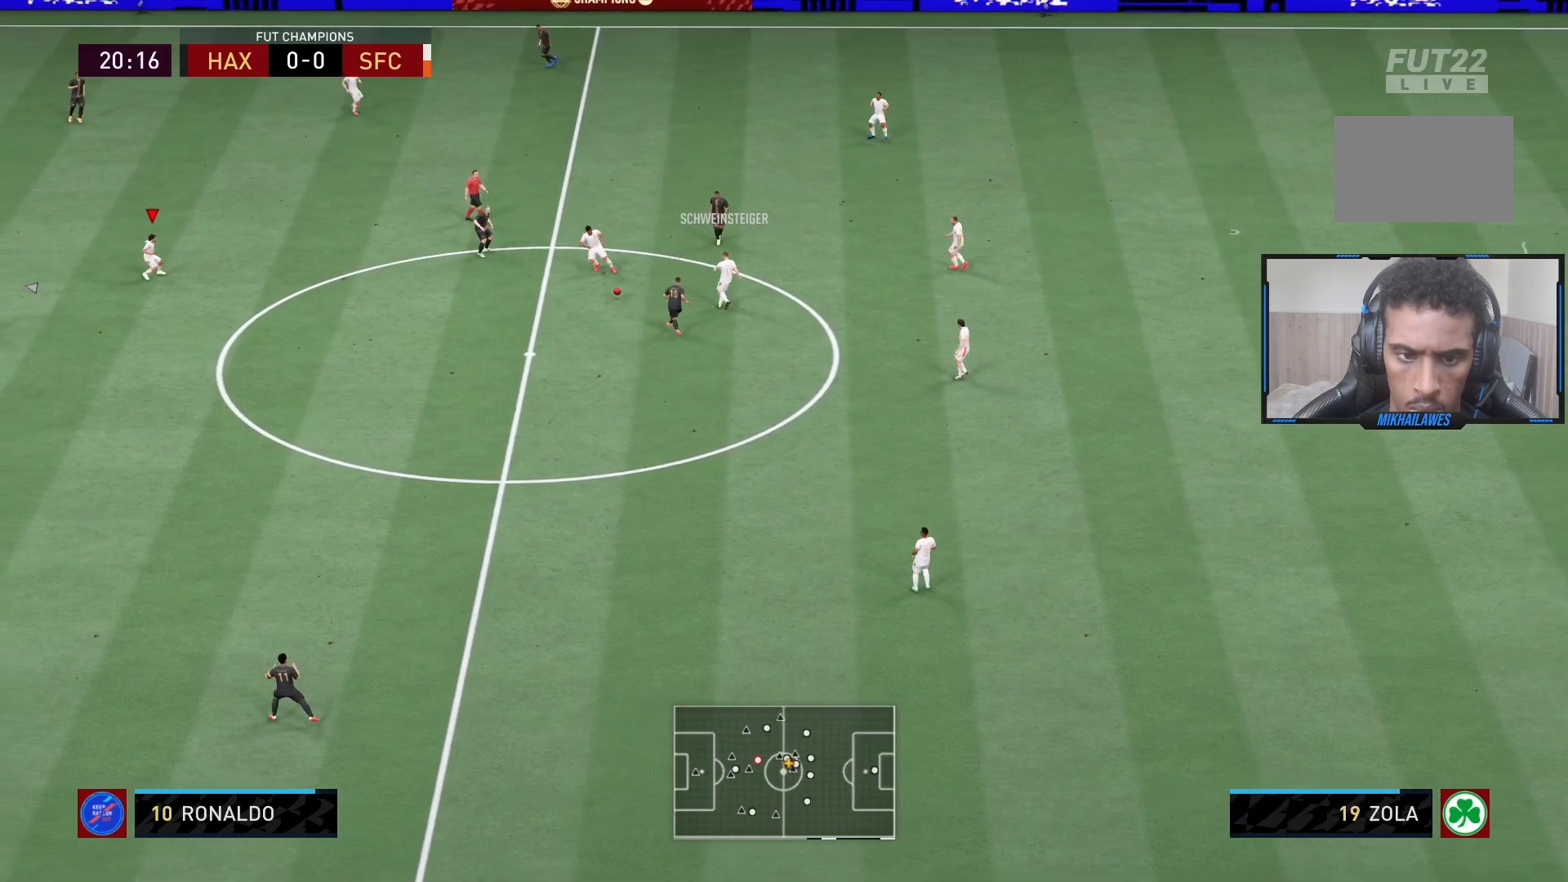
{"buttons": [], "left_stick": "down-right", "right_stick": "center", "events": [[367, "L2", "up"], [400, "left_stick", "down-right"], [467, "R2", "up"]]}
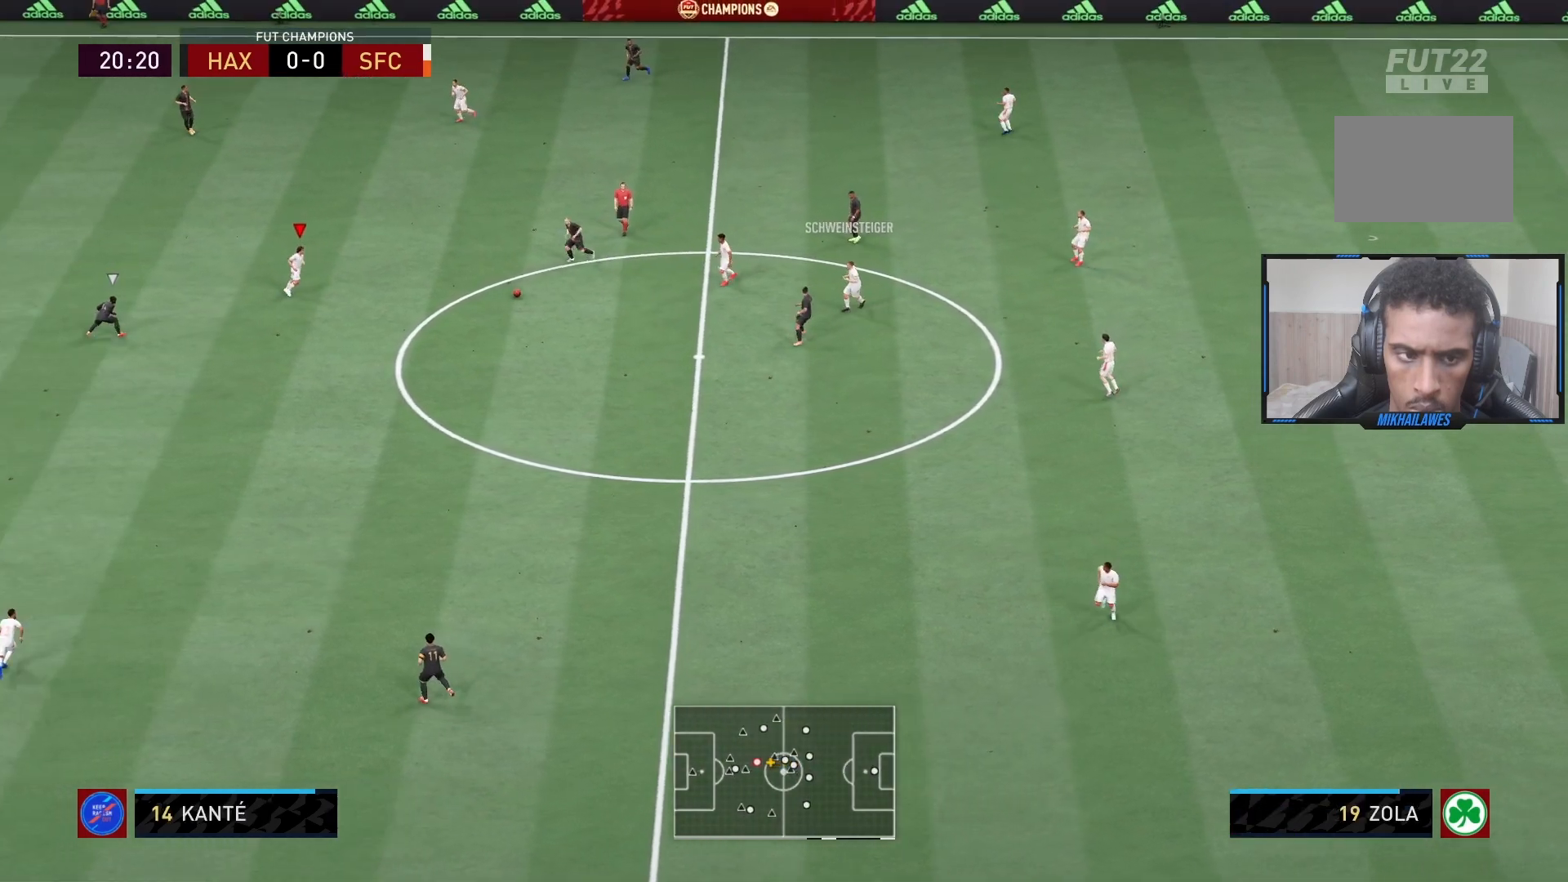
{"buttons": [], "left_stick": "up-left", "right_stick": "center", "events": [[67, "left_stick", "up-right"], [217, "left_stick", "up-left"]]}
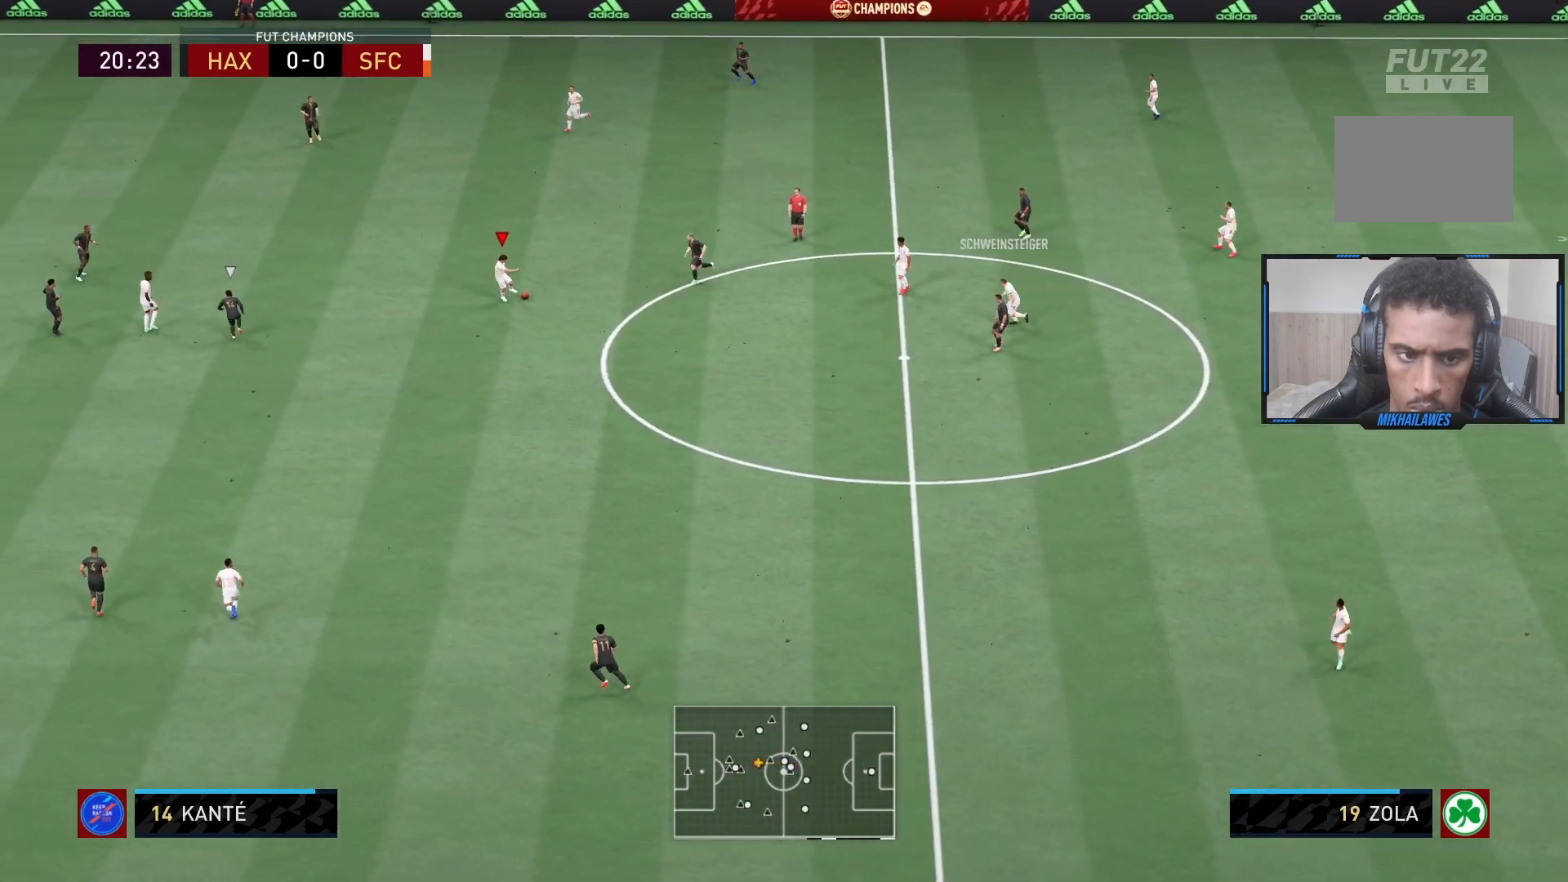
{"buttons": [], "left_stick": "down", "right_stick": "center", "events": [[267, "left_stick", "down-left"], [300, "L1", "down"], [300, "R1", "down"], [333, "left_stick", "down"], [400, "R1", "up"], [467, "L1", "up"]]}
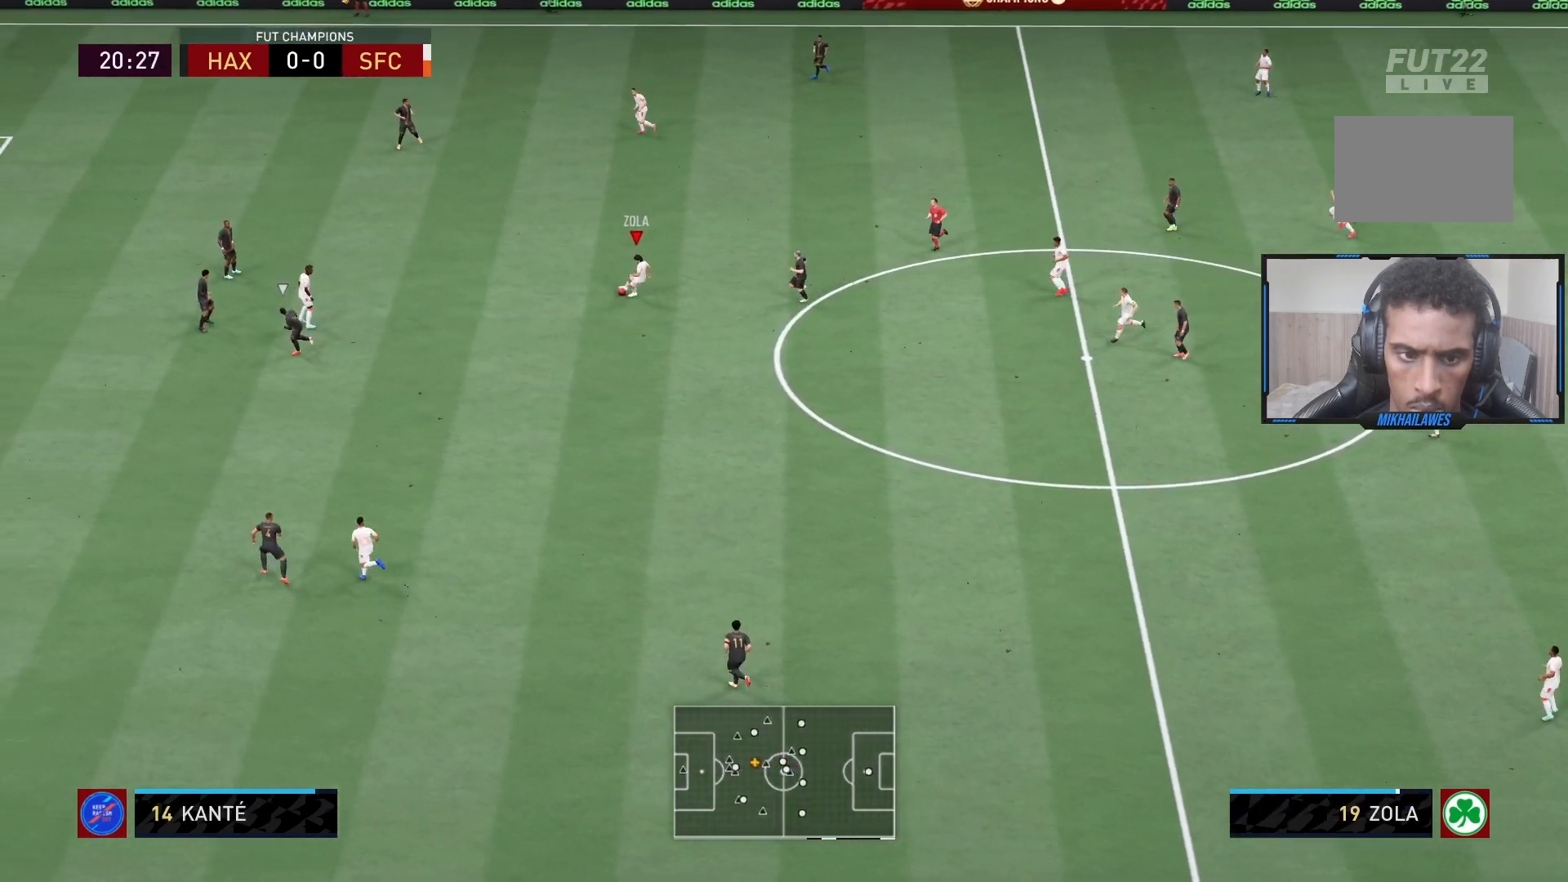
{"buttons": ["L1"], "left_stick": "left", "right_stick": "center", "events": [[267, "left_stick", "left"], [467, "L1", "down"]]}
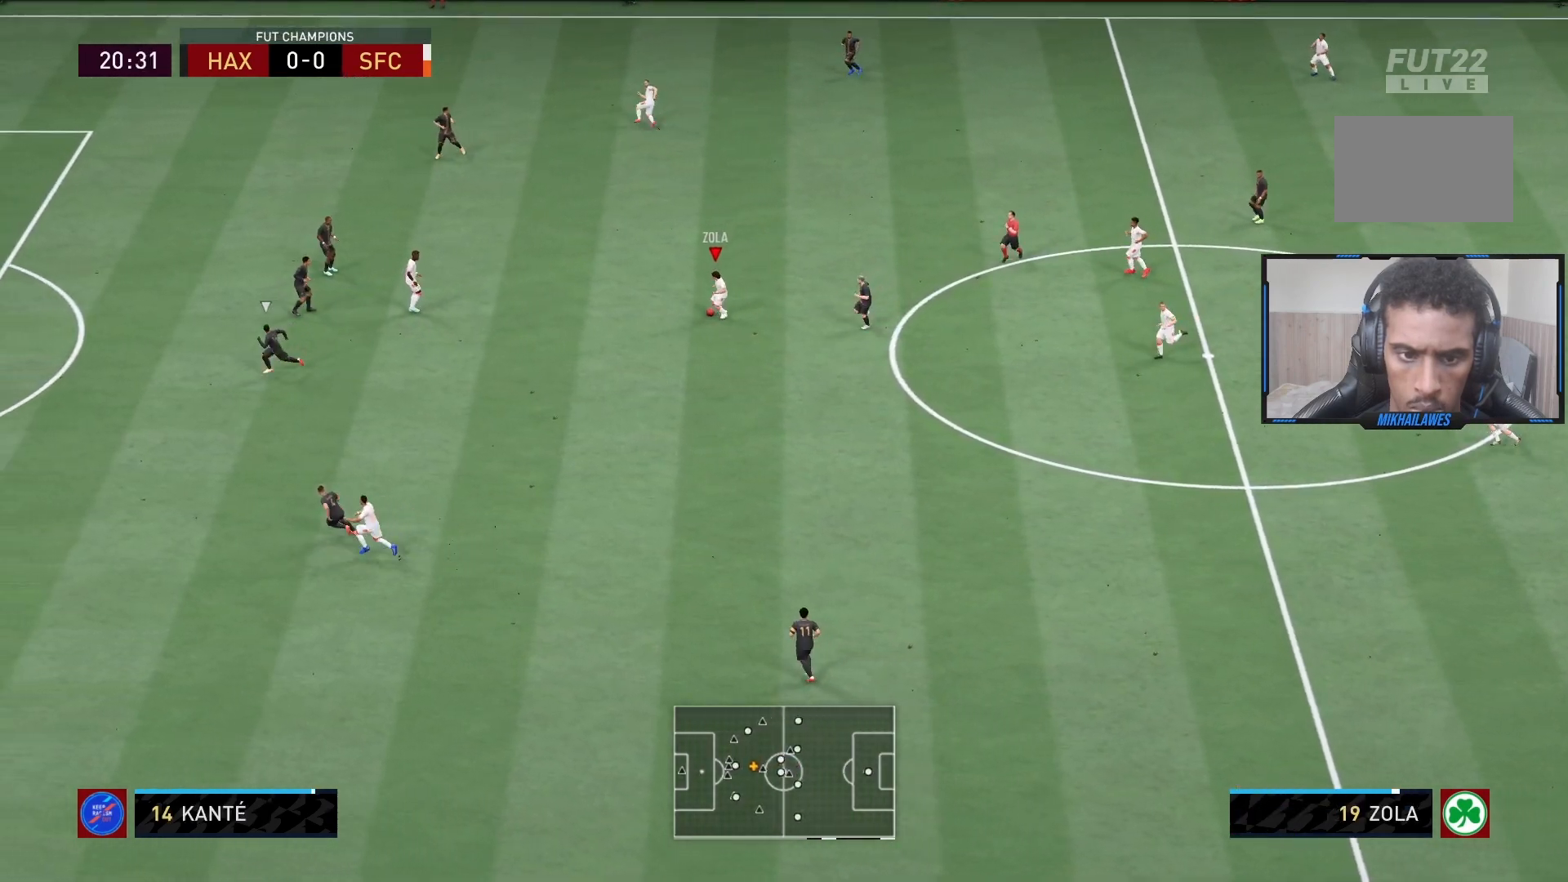
{"buttons": ["L1"], "left_stick": "left", "right_stick": "center", "events": [[250, "L1", "up"], [383, "L1", "down"]]}
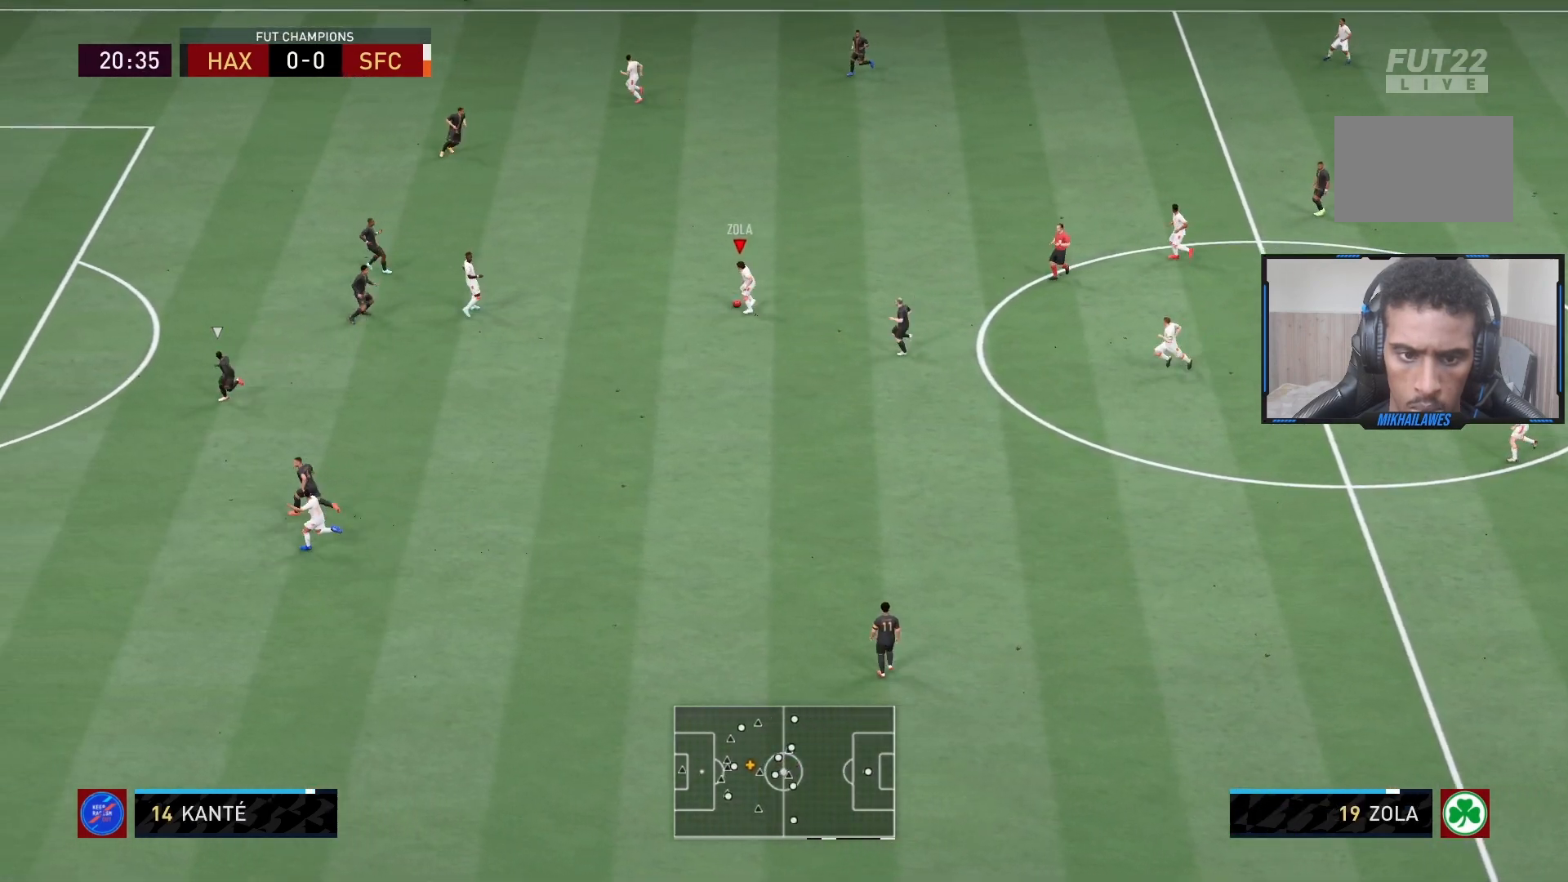
{"buttons": [], "left_stick": "left", "right_stick": "center", "events": [[17, "L1", "up"]]}
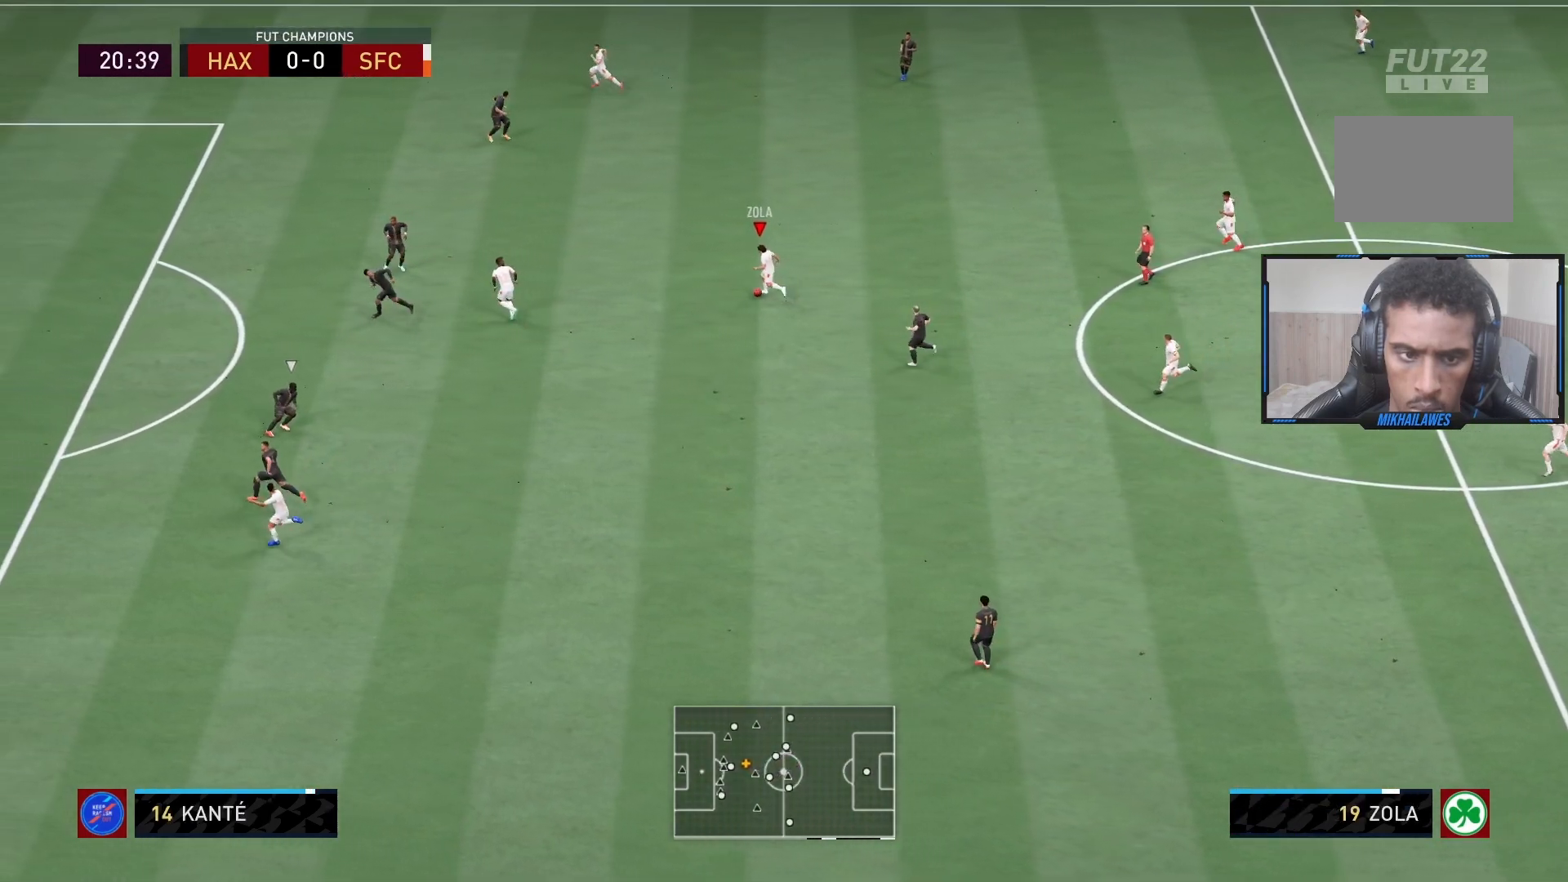
{"buttons": [], "left_stick": "left", "right_stick": "center", "events": []}
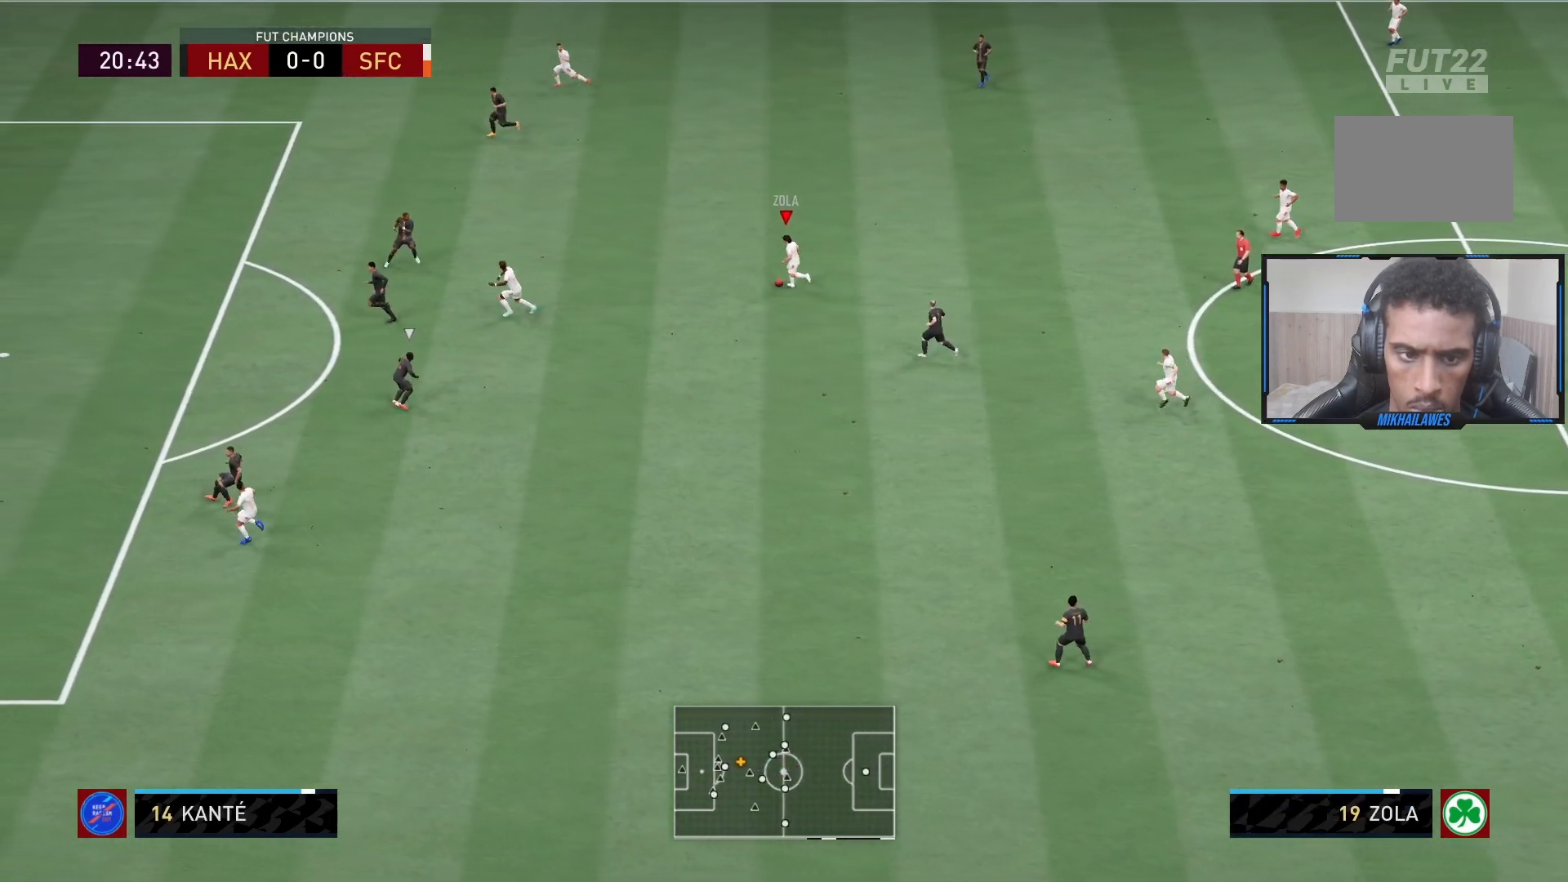
{"buttons": [], "left_stick": "left", "right_stick": "center", "events": []}
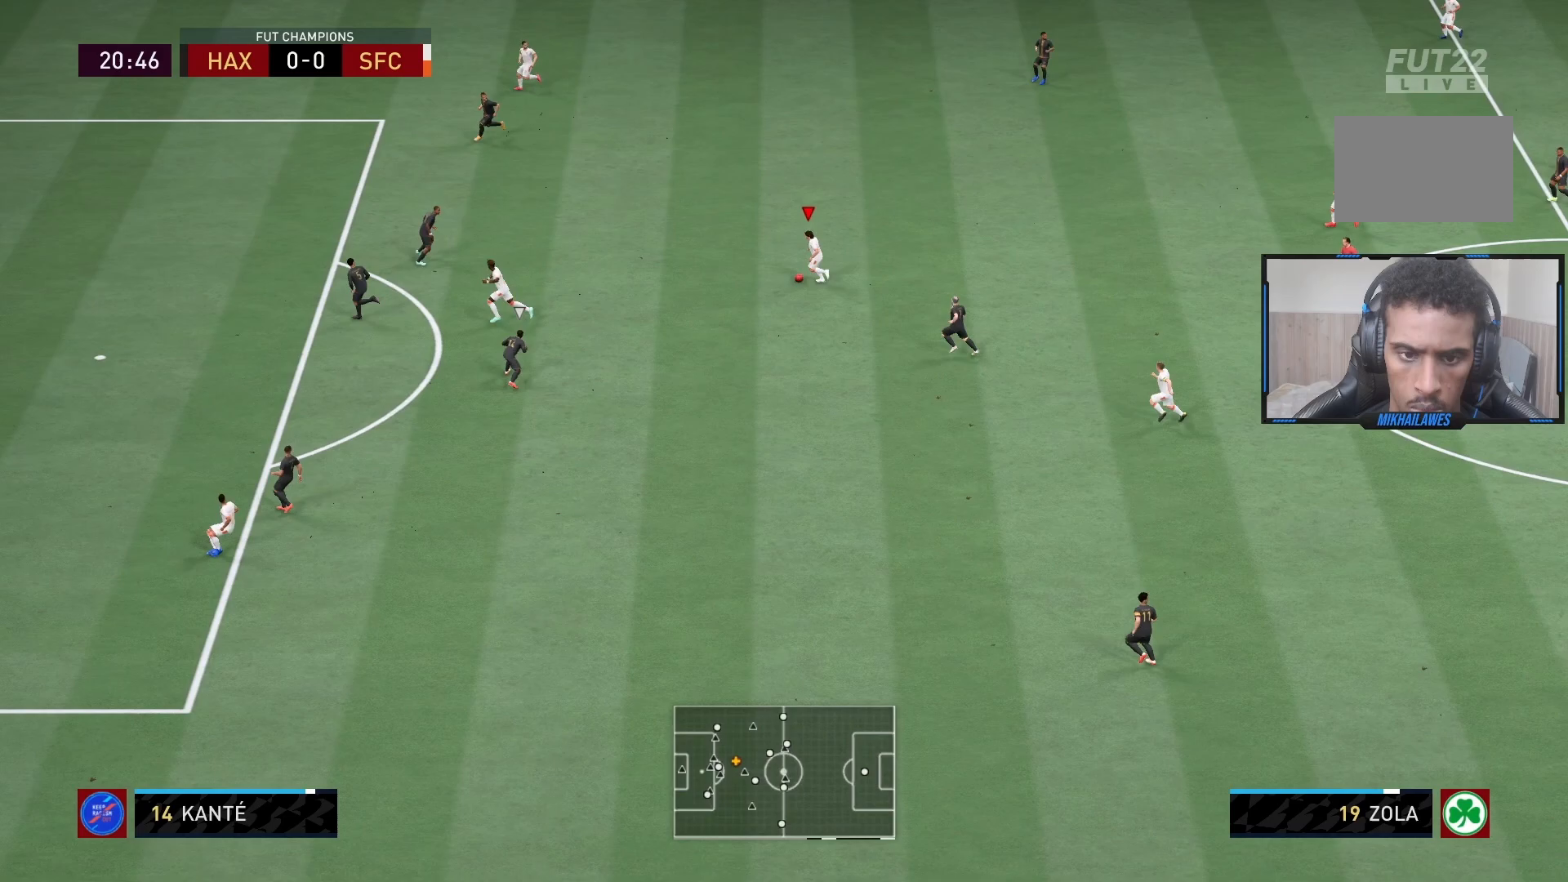
{"buttons": [], "left_stick": "left", "right_stick": "center", "events": []}
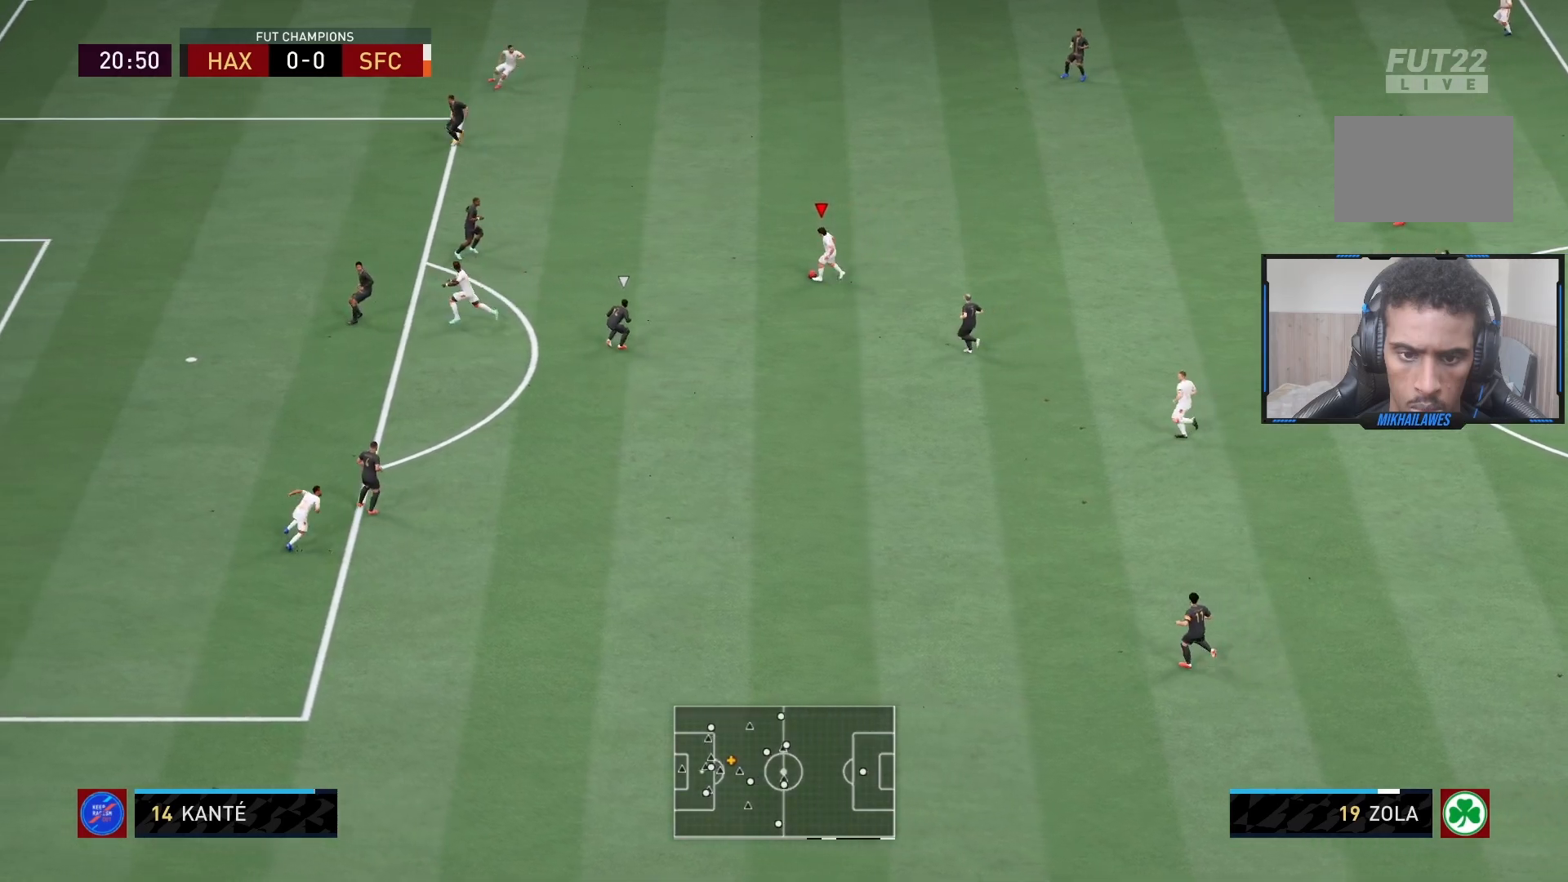
{"buttons": ["R1"], "left_stick": "up-left", "right_stick": "center", "events": [[133, "left_stick", "down"], [200, "R1", "down"], [333, "left_stick", "up-left"]]}
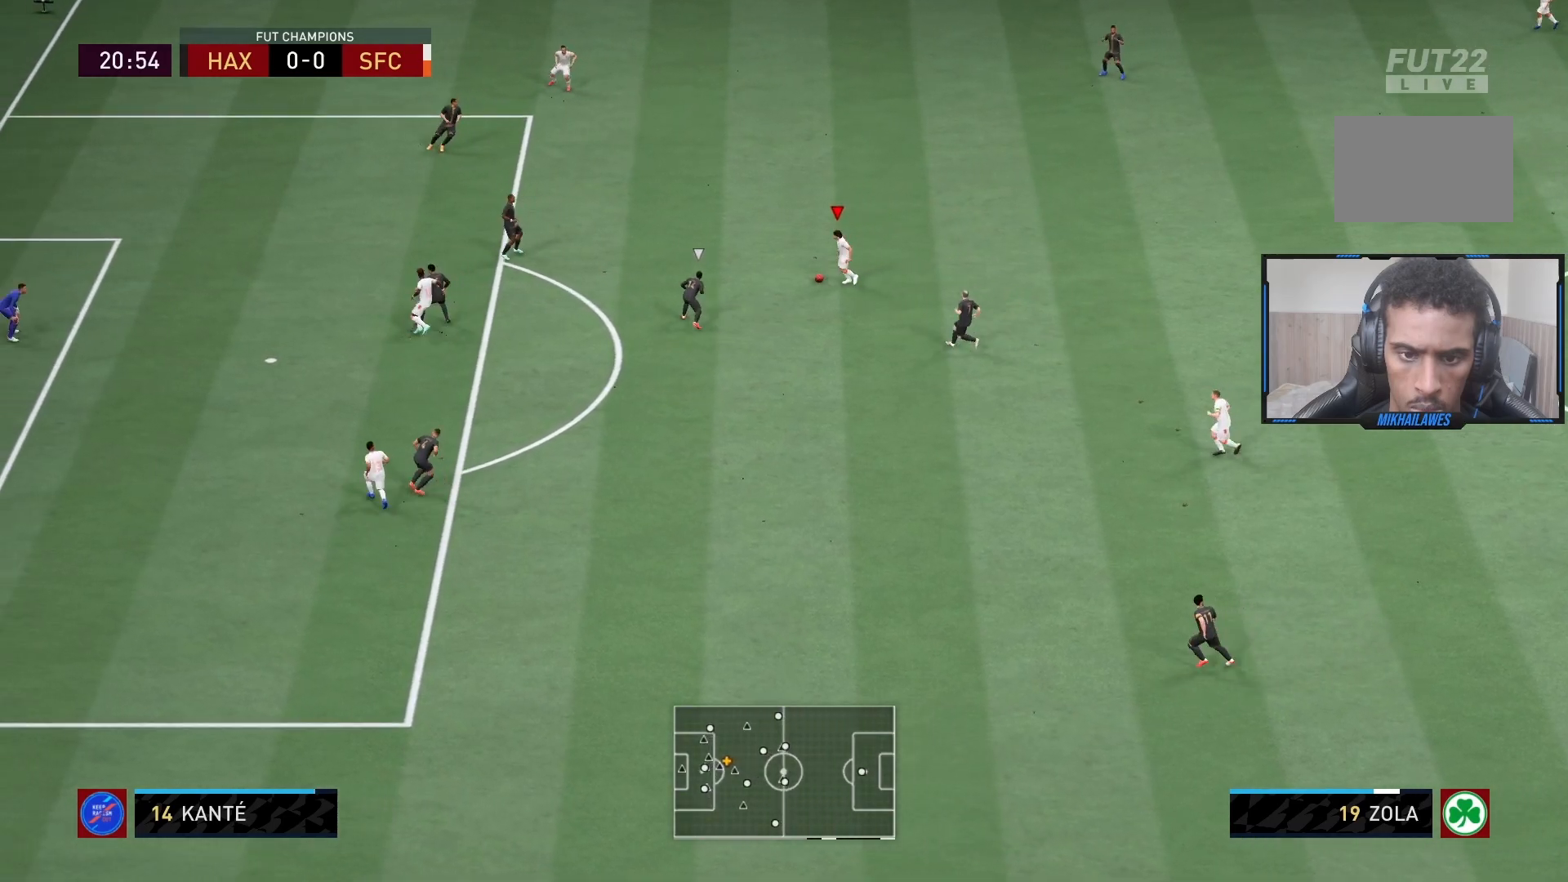
{"buttons": ["R2"], "left_stick": "up-left", "right_stick": "center", "events": [[217, "R1", "up"], [233, "R2", "down"]]}
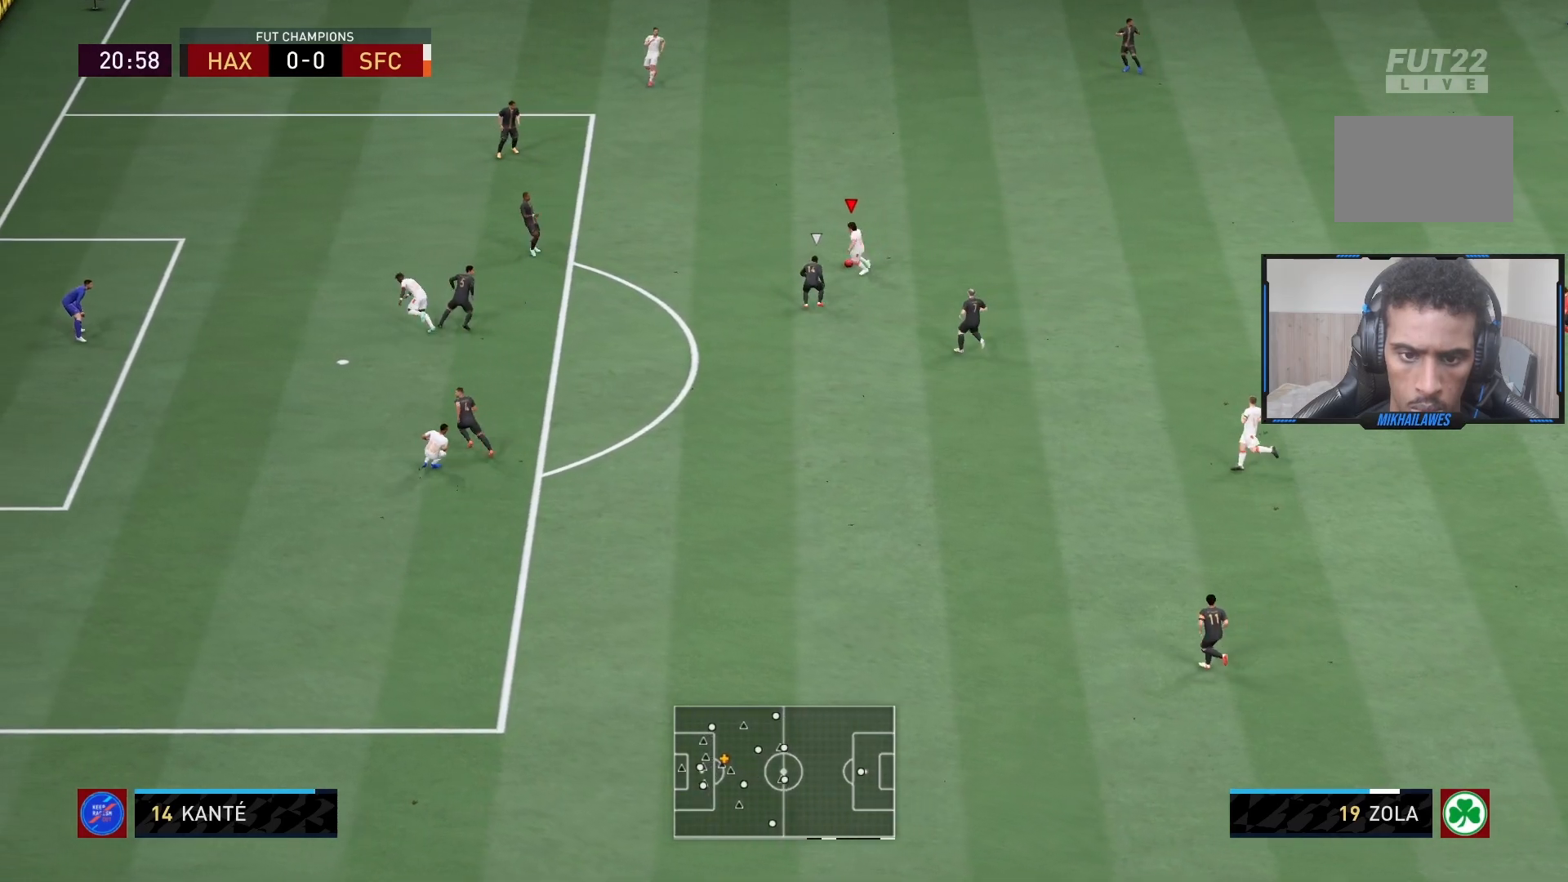
{"buttons": ["R2"], "left_stick": "left", "right_stick": "center", "events": [[267, "left_stick", "left"]]}
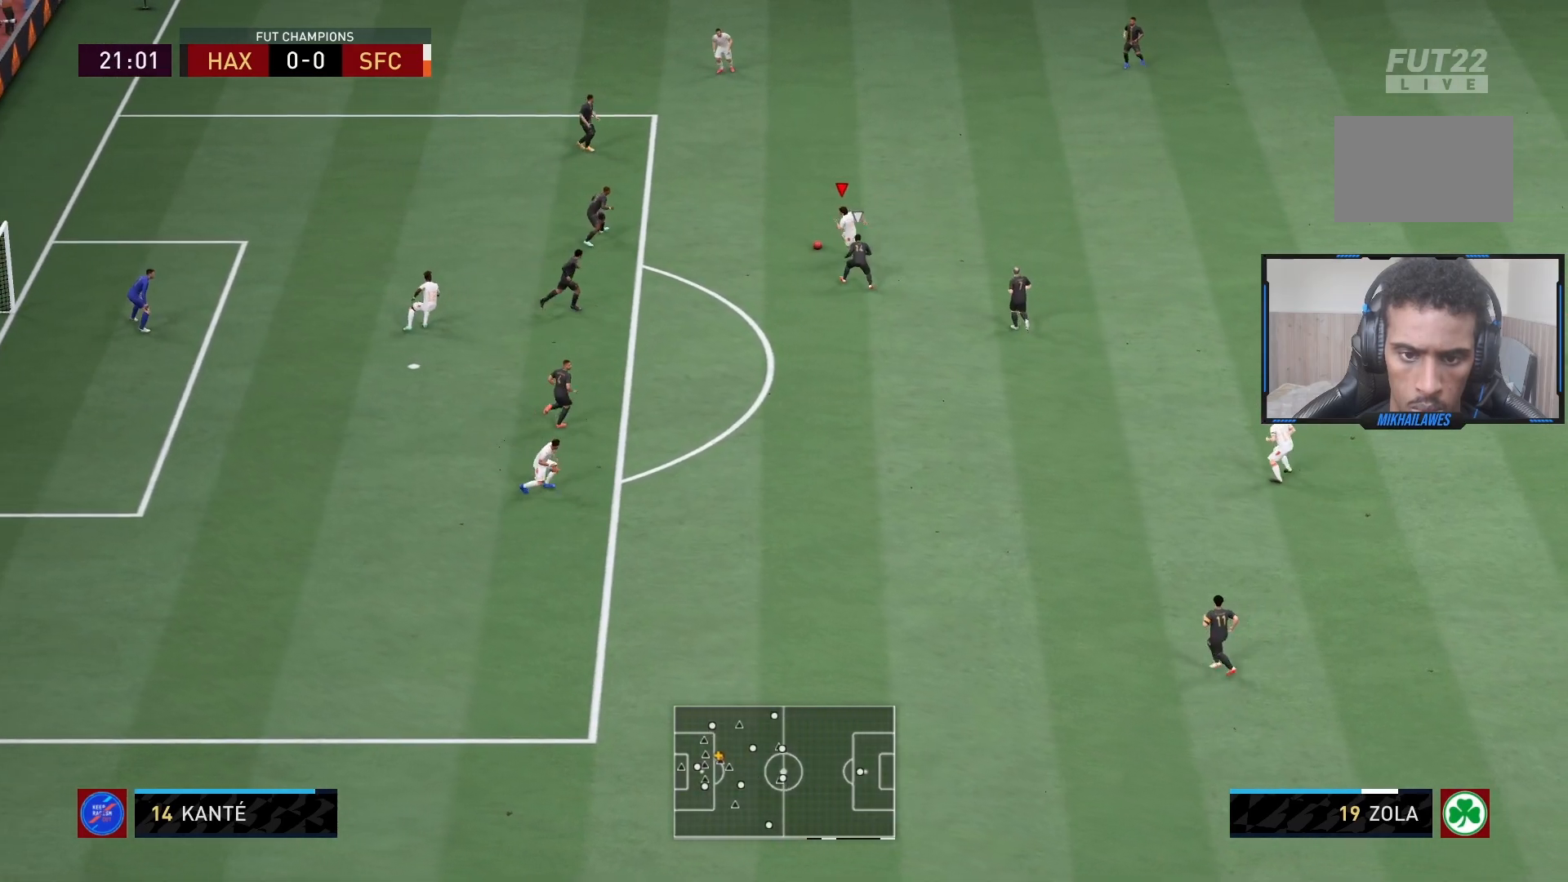
{"buttons": ["R2"], "left_stick": "down-left", "right_stick": "center", "events": [[50, "CIRCLE", "down"], [117, "left_stick", "down-left"], [317, "CIRCLE", "up"]]}
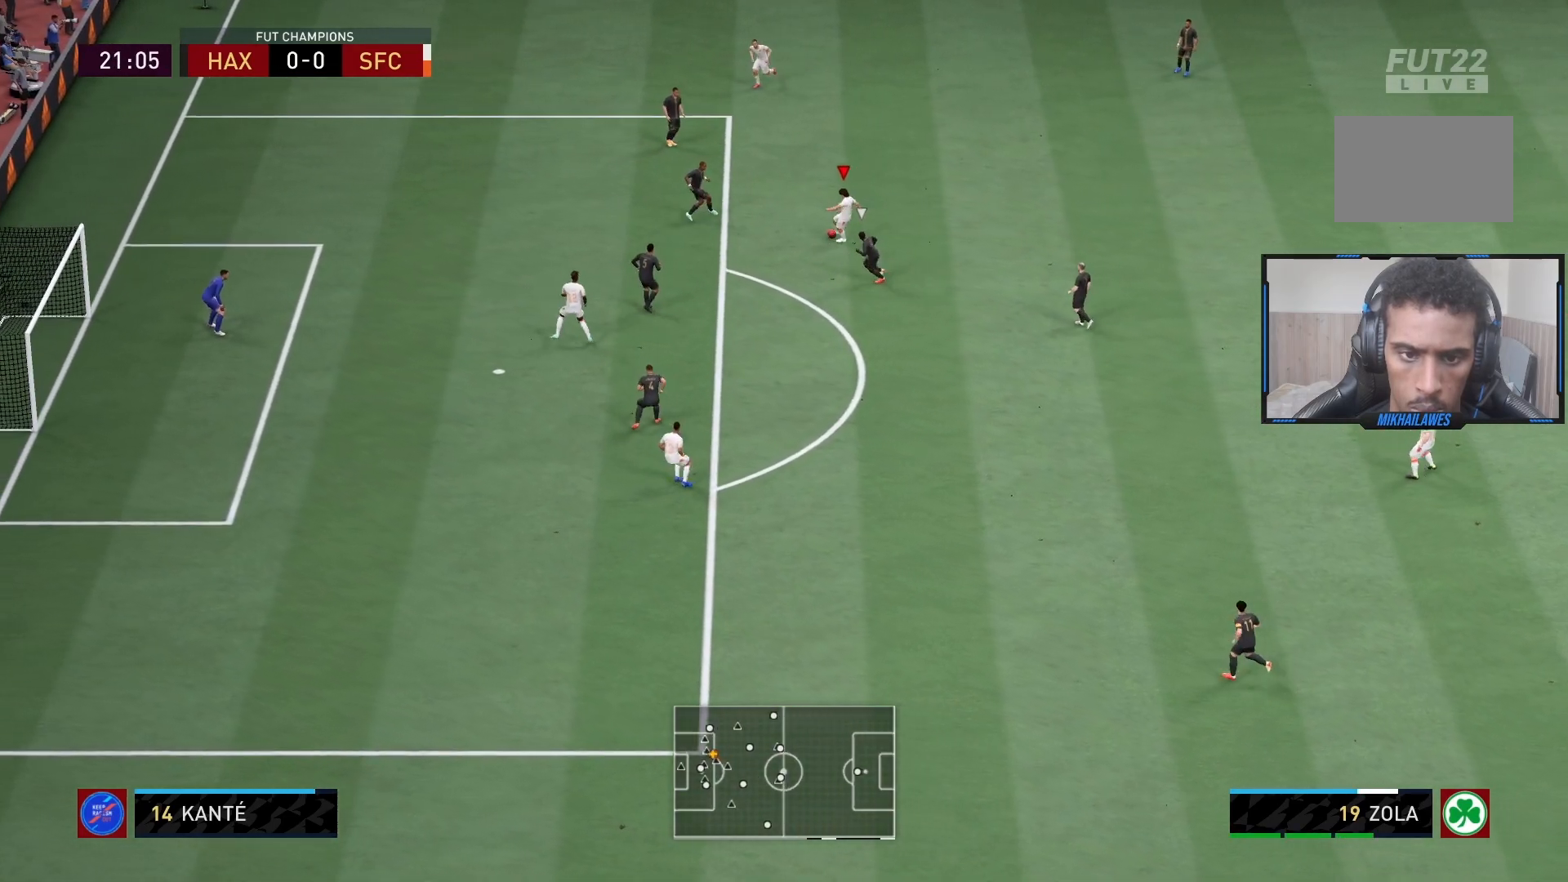
{"buttons": ["R2"], "left_stick": "down-left", "right_stick": "center", "events": []}
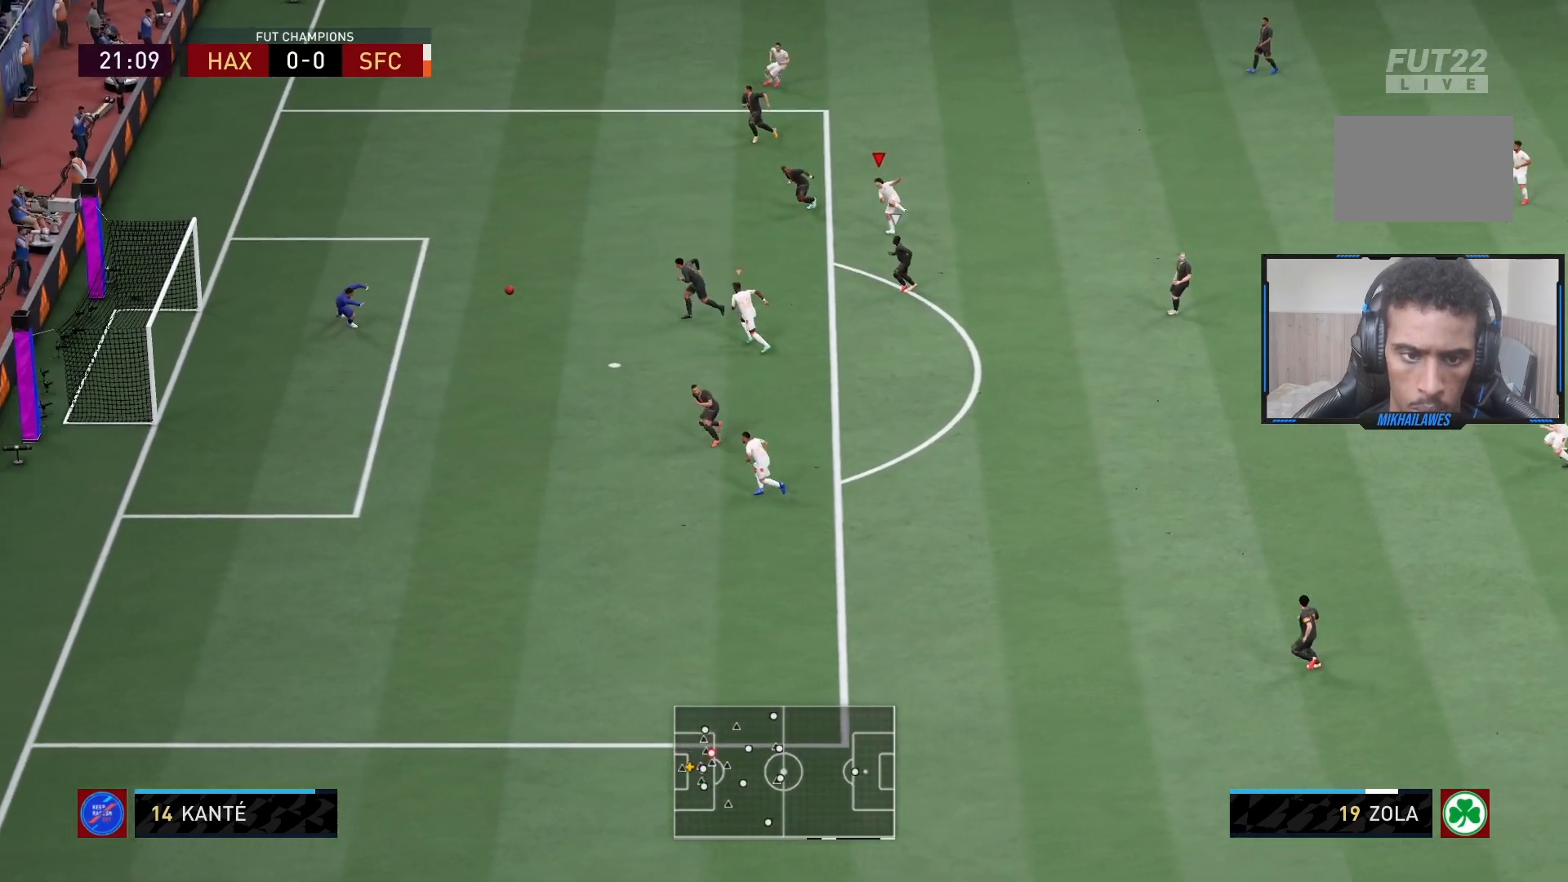
{"buttons": ["R2"], "left_stick": "down-left", "right_stick": "center", "events": []}
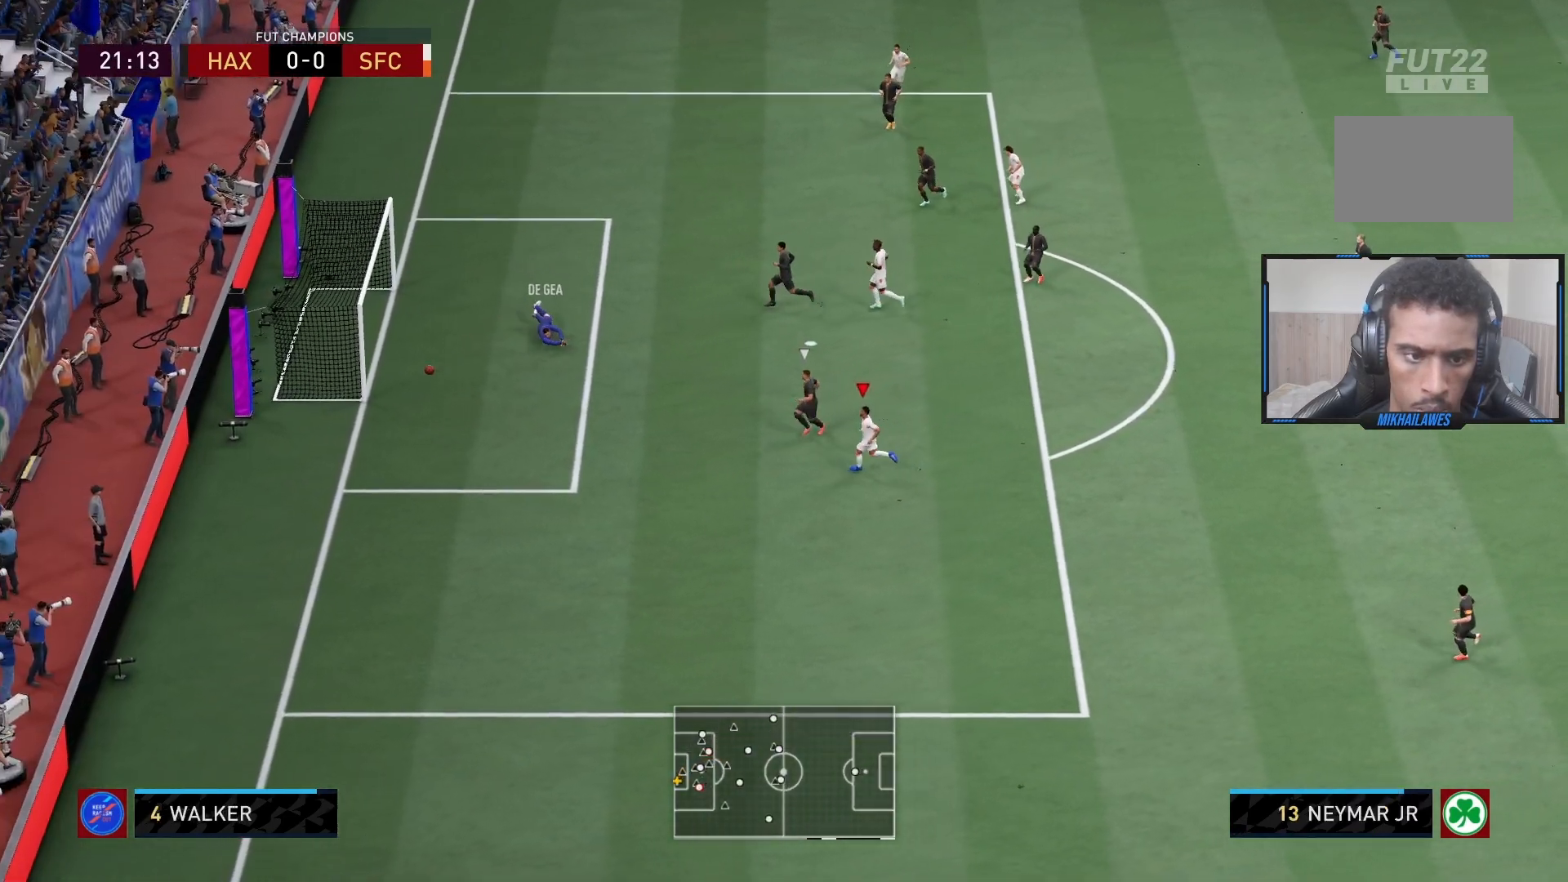
{"buttons": ["R2"], "left_stick": "down-left", "right_stick": "center", "events": []}
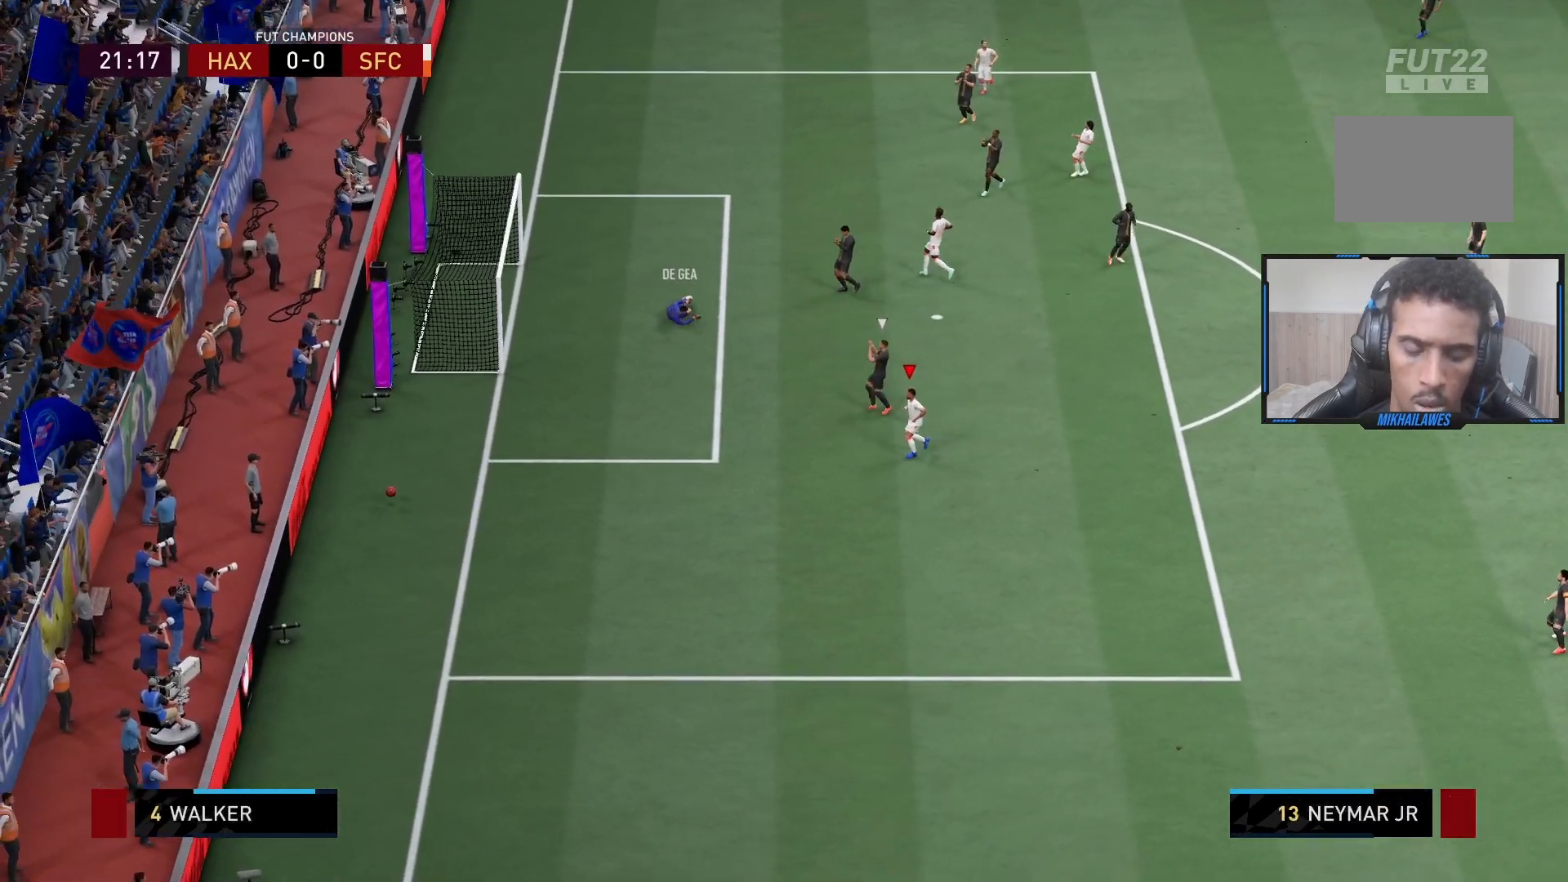
{"buttons": ["L1"], "left_stick": "center", "right_stick": "center", "events": [[33, "left_stick", "center"], [67, "R2", "up"], [200, "R1", "down"], [217, "CROSS", "down"], [217, "L1", "down"], [350, "L1", "up"], [417, "CROSS", "up"], [417, "L1", "down"], [417, "R1", "up"]]}
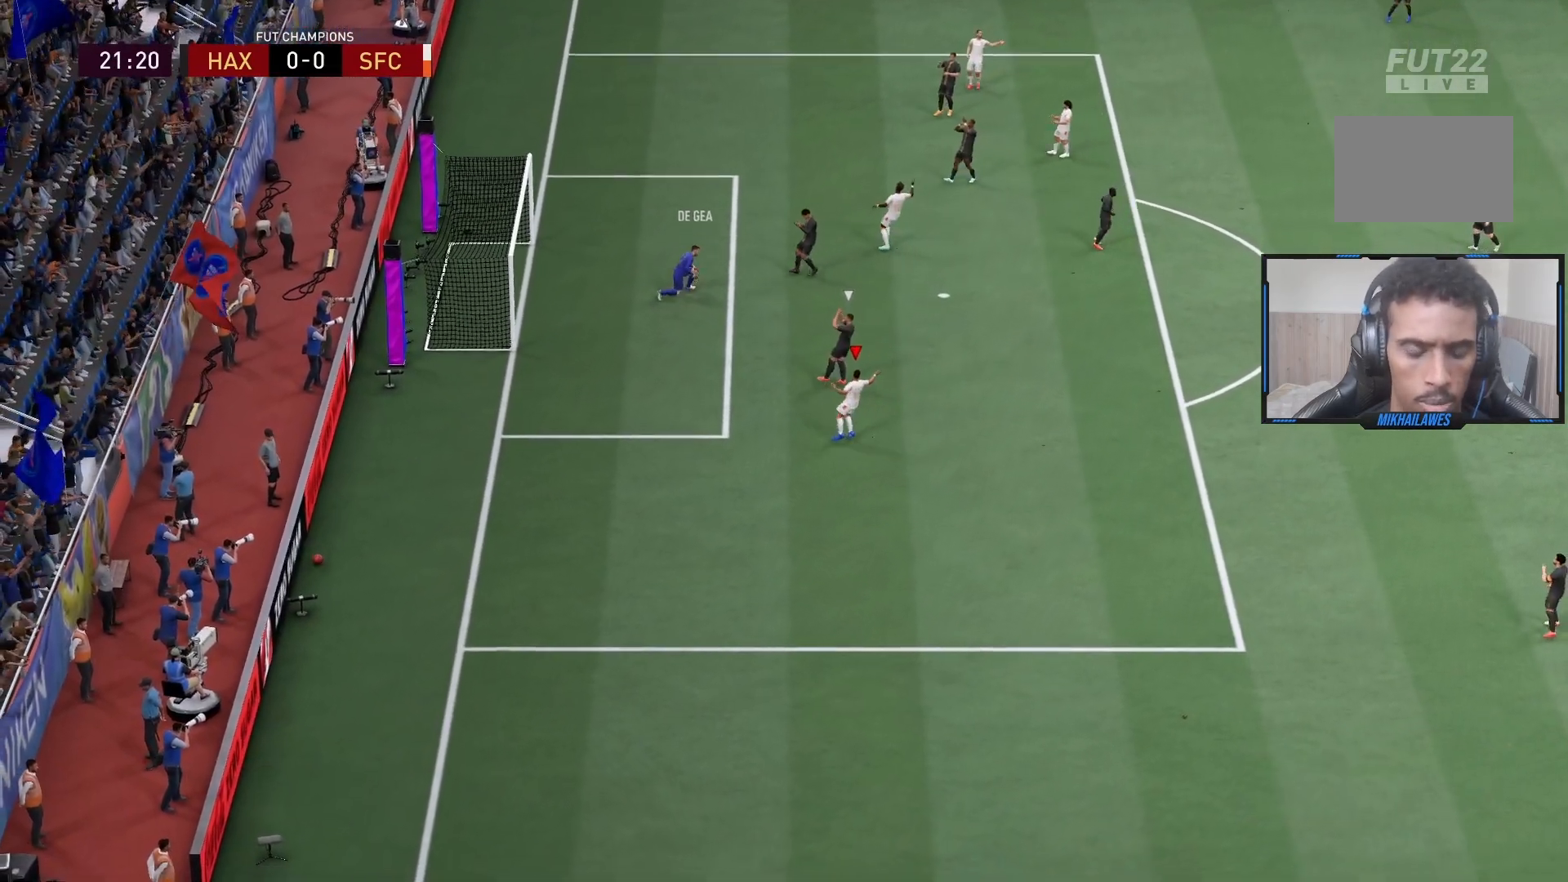
{"buttons": ["CROSS", "R1"], "left_stick": "center", "right_stick": "center", "events": [[17, "CROSS", "down"], [17, "R1", "down"], [100, "L1", "up"], [150, "L1", "down"], [200, "CROSS", "up"], [200, "R1", "up"], [250, "CROSS", "down"], [250, "L1", "up"], [250, "R1", "down"], [350, "L1", "down"], [417, "CROSS", "up"], [417, "R1", "up"], [450, "L1", "up"], [500, "CROSS", "down"], [500, "R1", "down"]]}
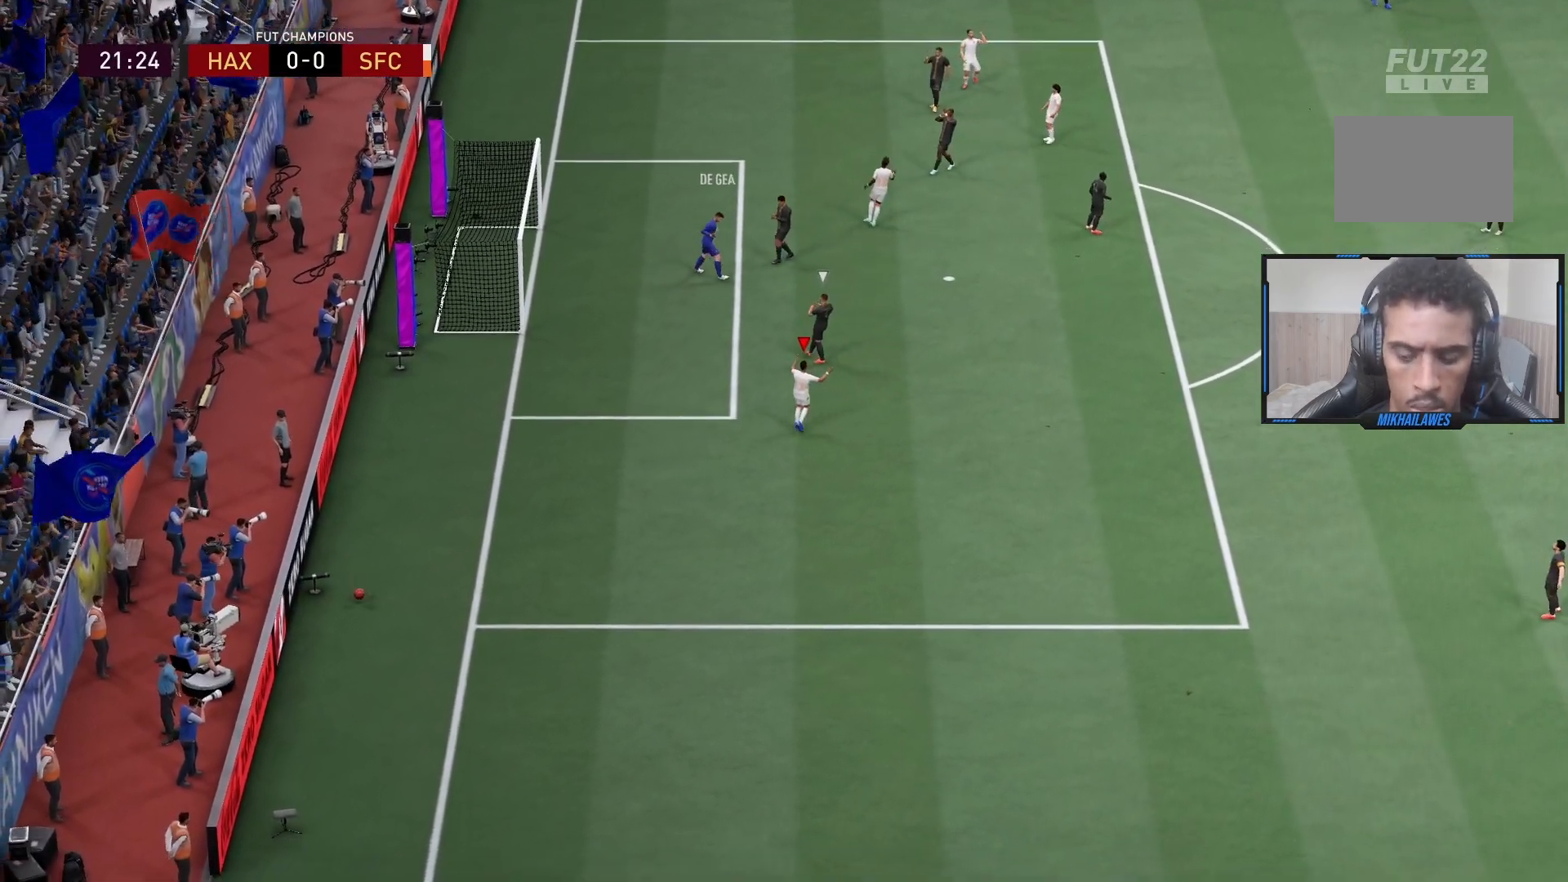
{"buttons": ["CROSS", "R1"], "left_stick": "center", "right_stick": "center", "events": [[50, "L1", "down"], [133, "CROSS", "up"], [133, "L1", "up"], [133, "R1", "up"], [200, "CROSS", "down"], [200, "L1", "down"], [200, "R1", "down"], [333, "L1", "up"], [383, "CROSS", "up"], [383, "L1", "down"], [383, "R1", "up"], [433, "CROSS", "down"], [433, "R1", "down"], [500, "L1", "up"]]}
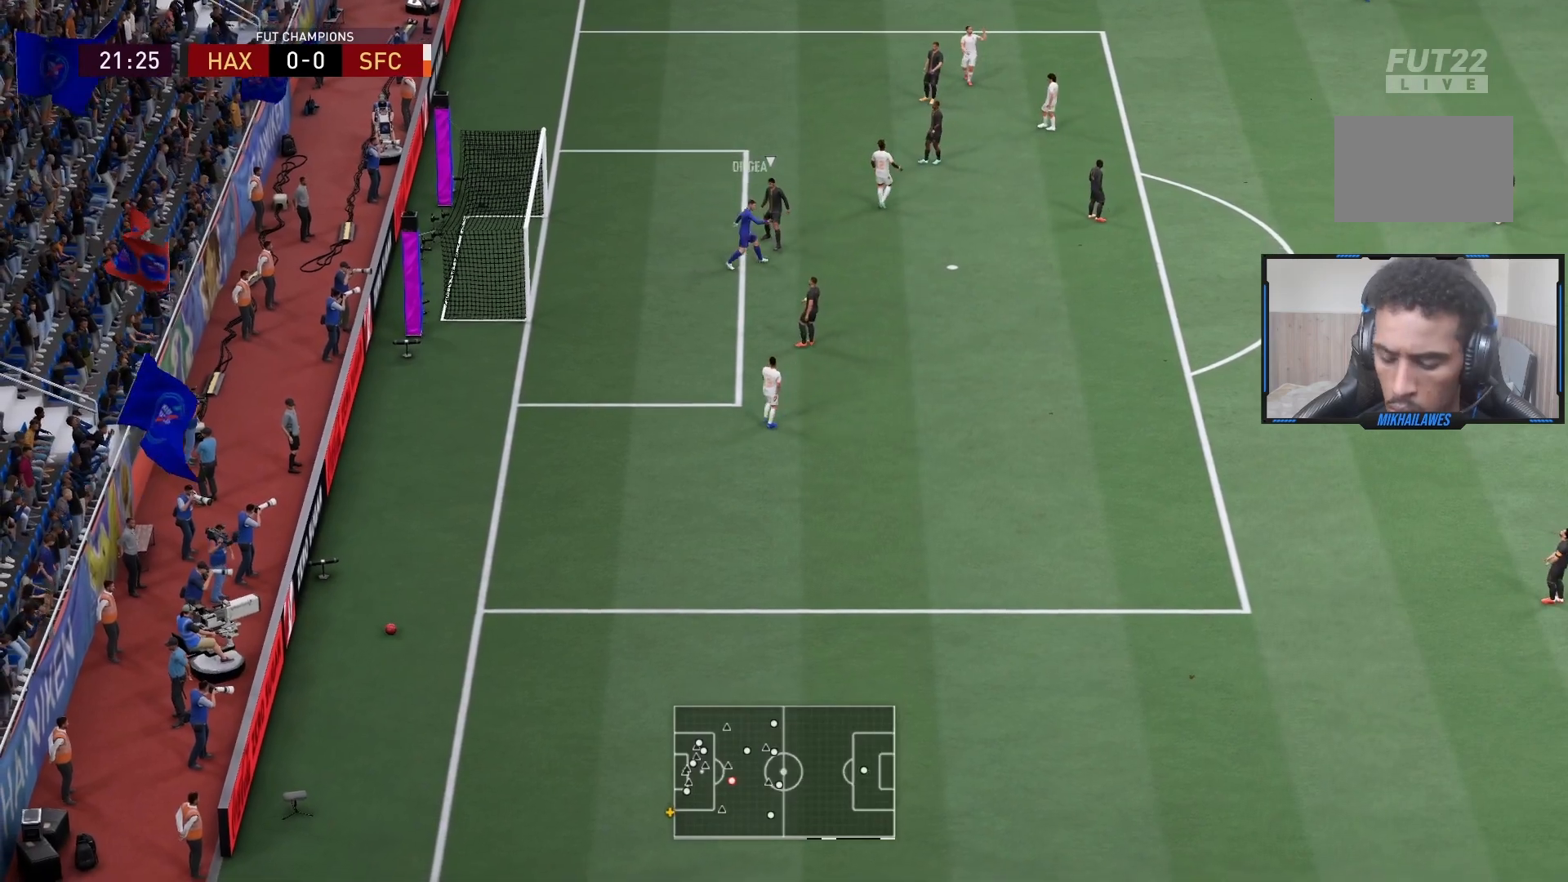
{"buttons": ["R1"], "left_stick": "center", "right_stick": "center", "events": [[33, "CROSS", "up"], [200, "R1", "up"], [217, "L1", "down"], [383, "R1", "down"], [400, "R1", "up"], [483, "R1", "down"], [500, "L1", "up"]]}
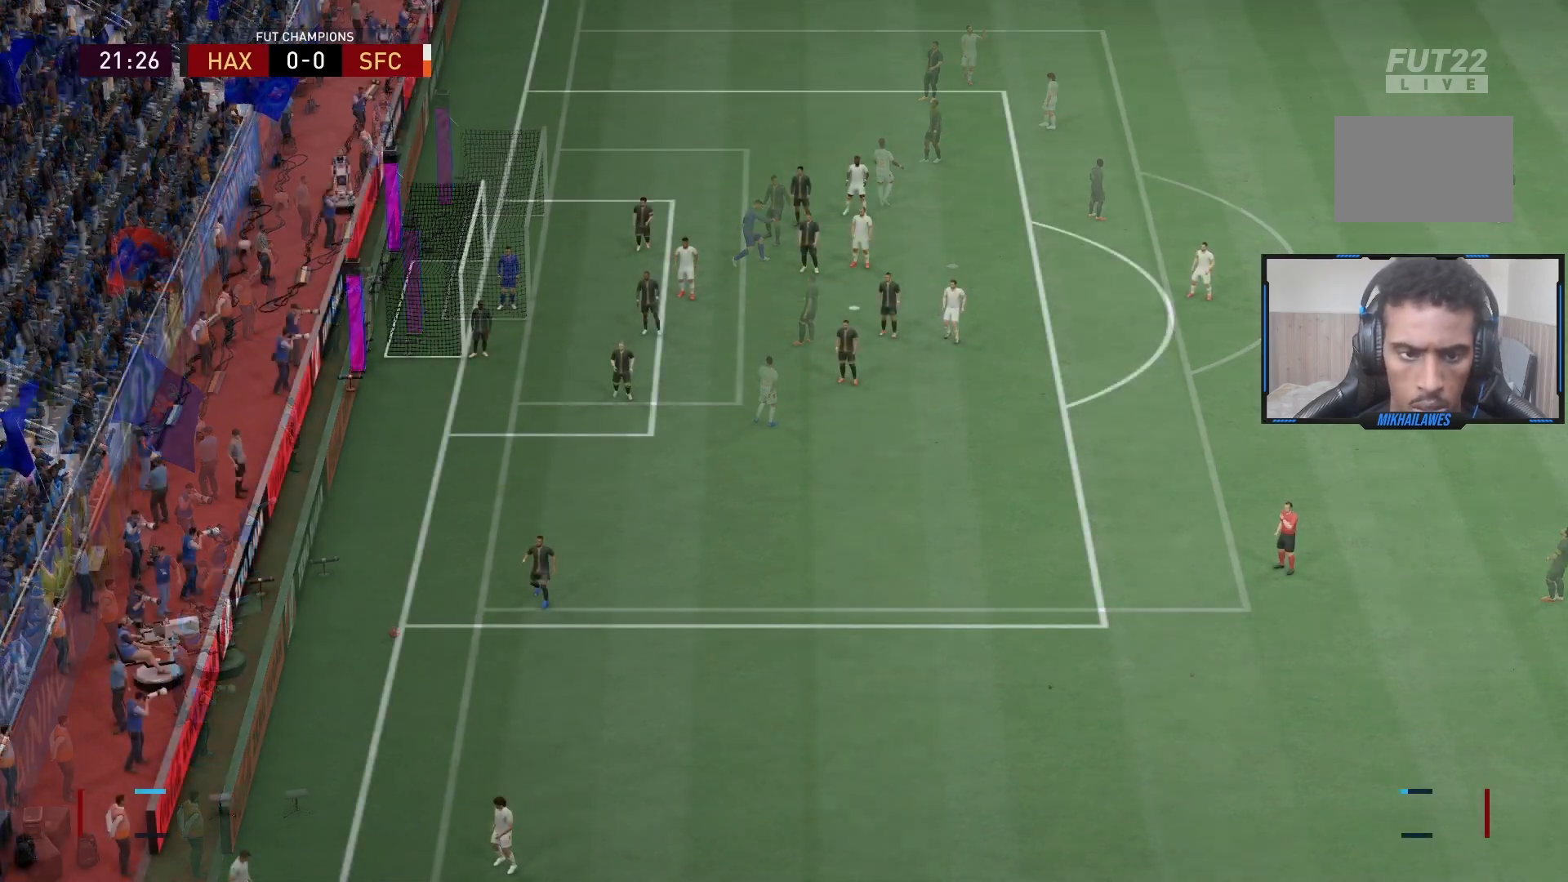
{"buttons": [], "left_stick": "center", "right_stick": "center", "events": [[83, "R1", "up"], [100, "L1", "down"], [100, "R1", "down"], [250, "L1", "up"], [250, "R1", "up"]]}